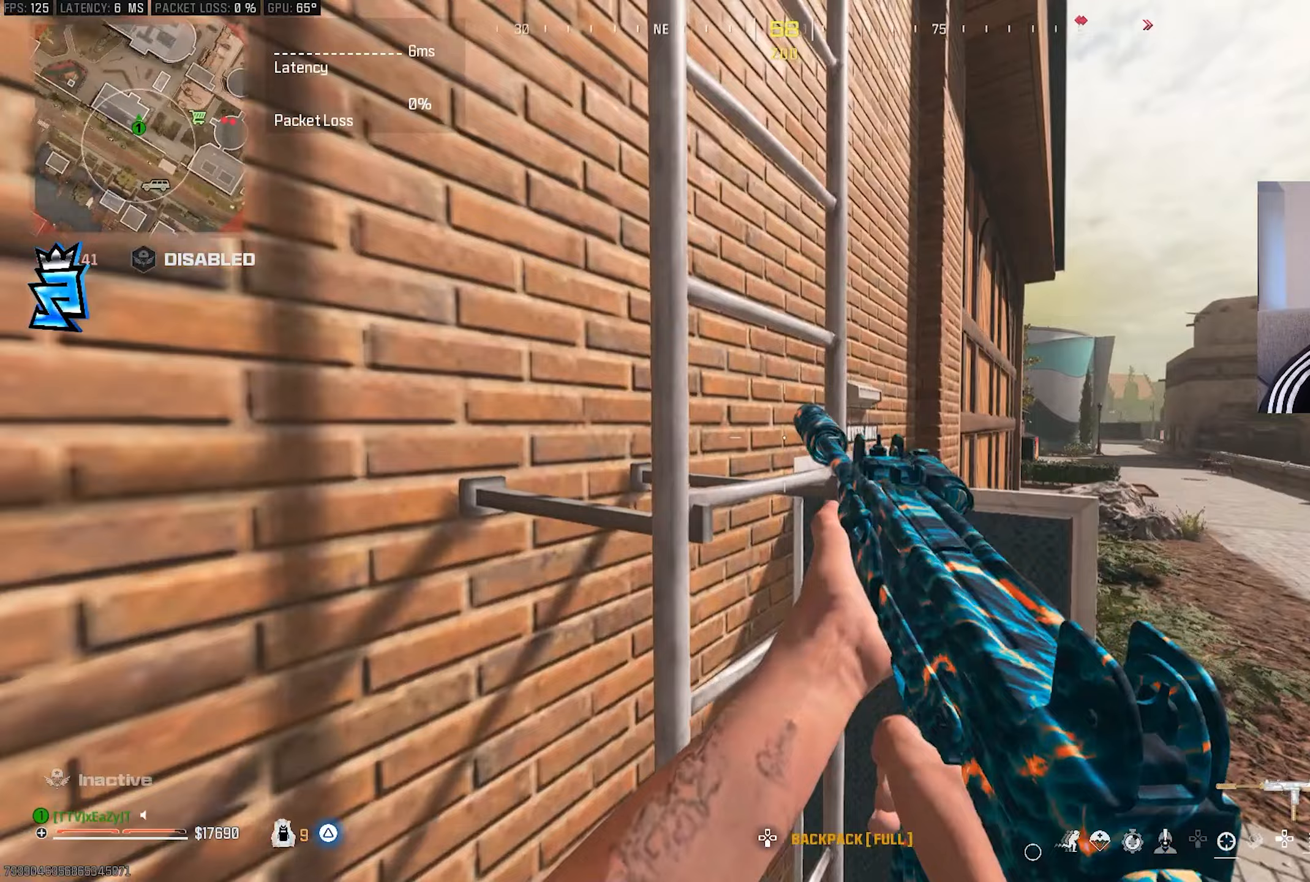
Gameplay with a controller (PlayStation layout); each line is a JSON object with the inputs held at the frame after it. "events" lists button and stick changes between this image and that frame as [ms after this image, input, new state], when the widget could be followed in between.
{"buttons": [], "left_stick": "center", "right_stick": "left", "events": [[83, "right_stick", "center"], [133, "right_stick", "up-left"], [283, "left_stick", "center"], [317, "right_stick", "center"], [450, "right_stick", "left"]]}
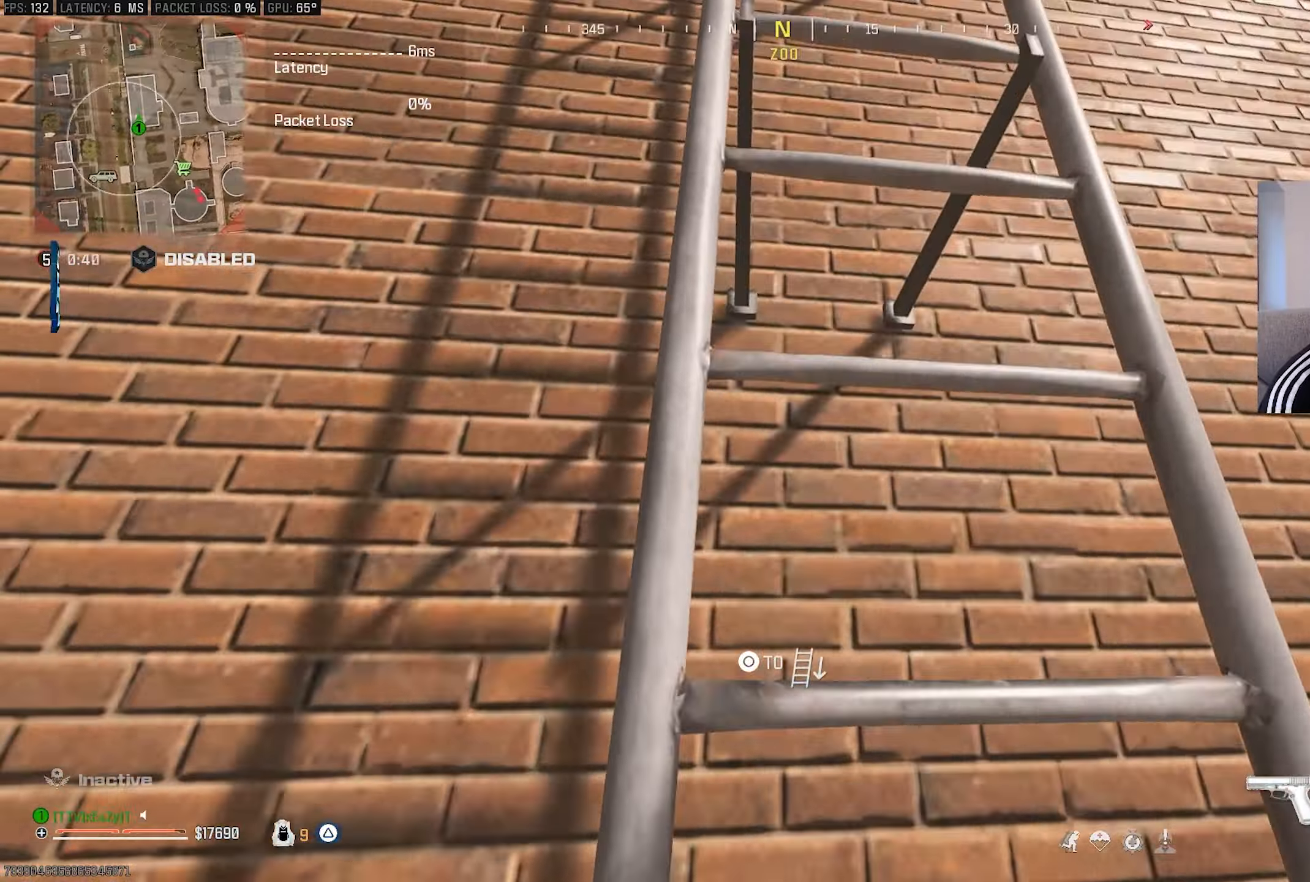
{"buttons": ["L3"], "left_stick": "up", "right_stick": "center", "events": [[100, "right_stick", "down-left"], [217, "right_stick", "center"], [233, "L3", "down"], [233, "left_stick", "up"], [350, "L3", "up"], [350, "left_stick", "center"], [417, "L3", "down"], [417, "left_stick", "up"]]}
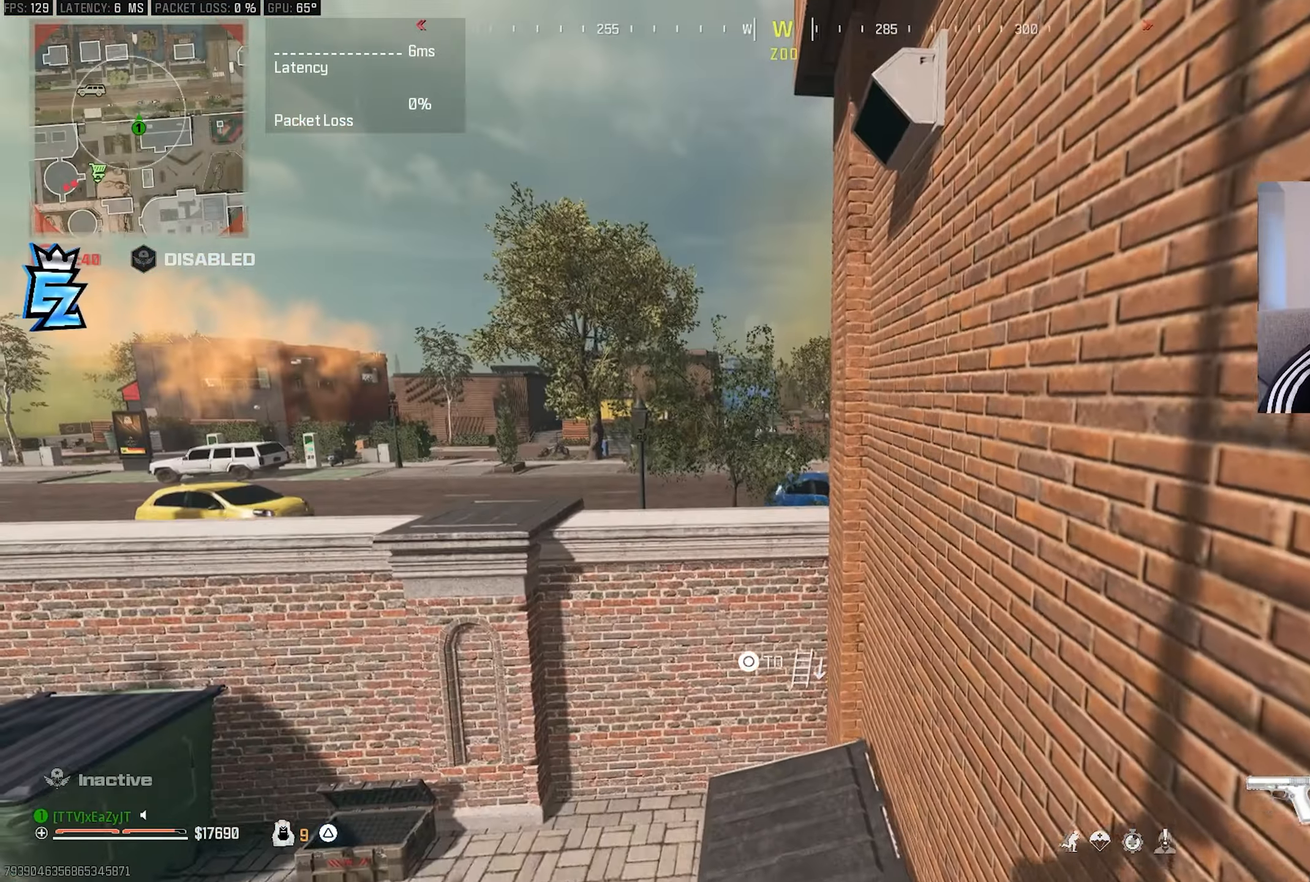
{"buttons": ["L3"], "left_stick": "up", "right_stick": "center", "events": [[17, "L3", "up"], [17, "left_stick", "center"], [83, "L3", "down"], [83, "left_stick", "up"], [183, "L3", "up"], [183, "left_stick", "center"], [267, "L3", "down"], [267, "left_stick", "up"], [350, "L3", "up"], [350, "left_stick", "center"], [433, "L3", "down"], [433, "left_stick", "up"]]}
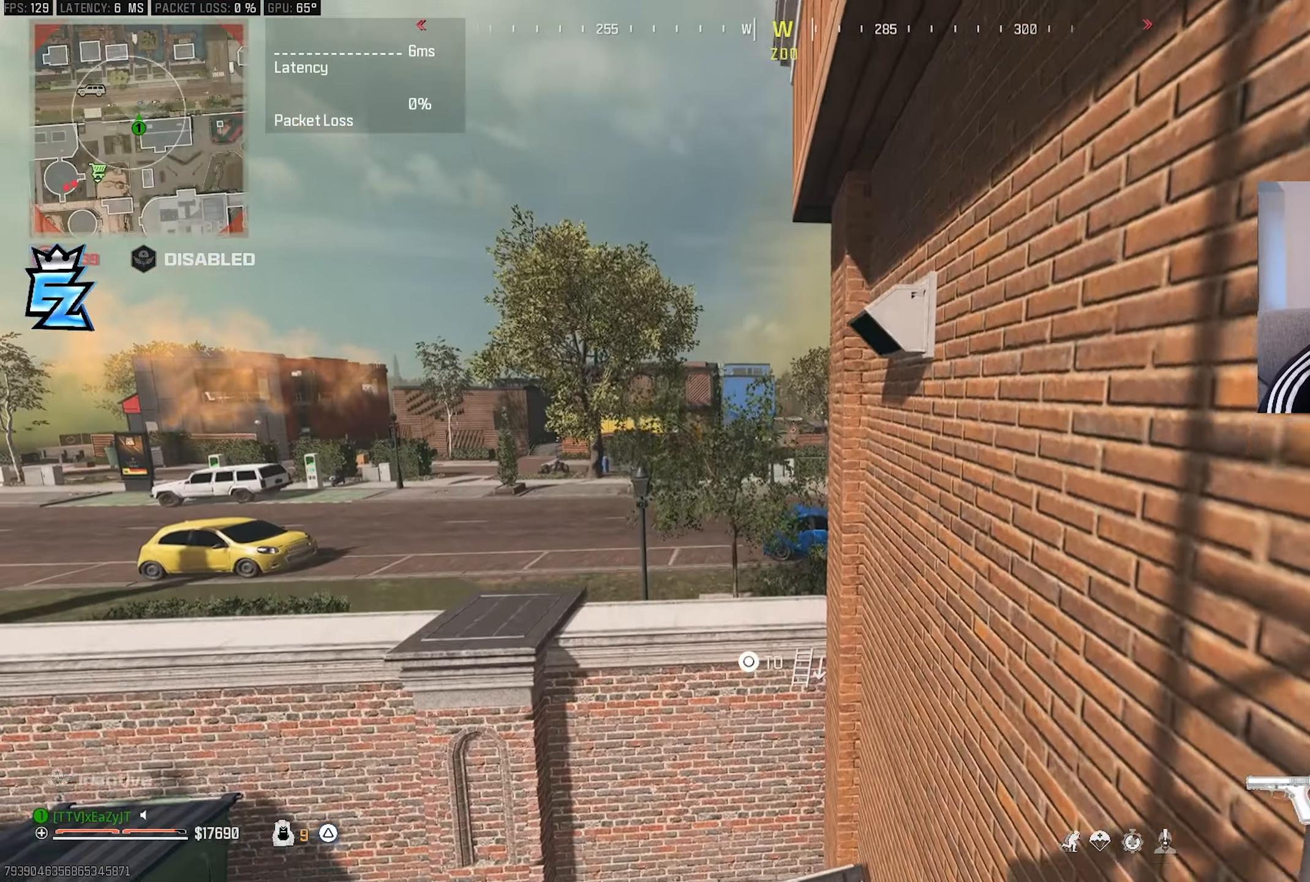
{"buttons": ["L3"], "left_stick": "up", "right_stick": "up-right", "events": [[17, "L3", "up"], [17, "left_stick", "center"], [100, "L3", "down"], [100, "left_stick", "up"], [200, "L3", "up"], [200, "left_stick", "center"], [283, "L3", "down"], [283, "left_stick", "up"], [367, "L3", "up"], [367, "left_stick", "center"], [483, "L3", "down"], [483, "left_stick", "up"], [483, "right_stick", "up-right"]]}
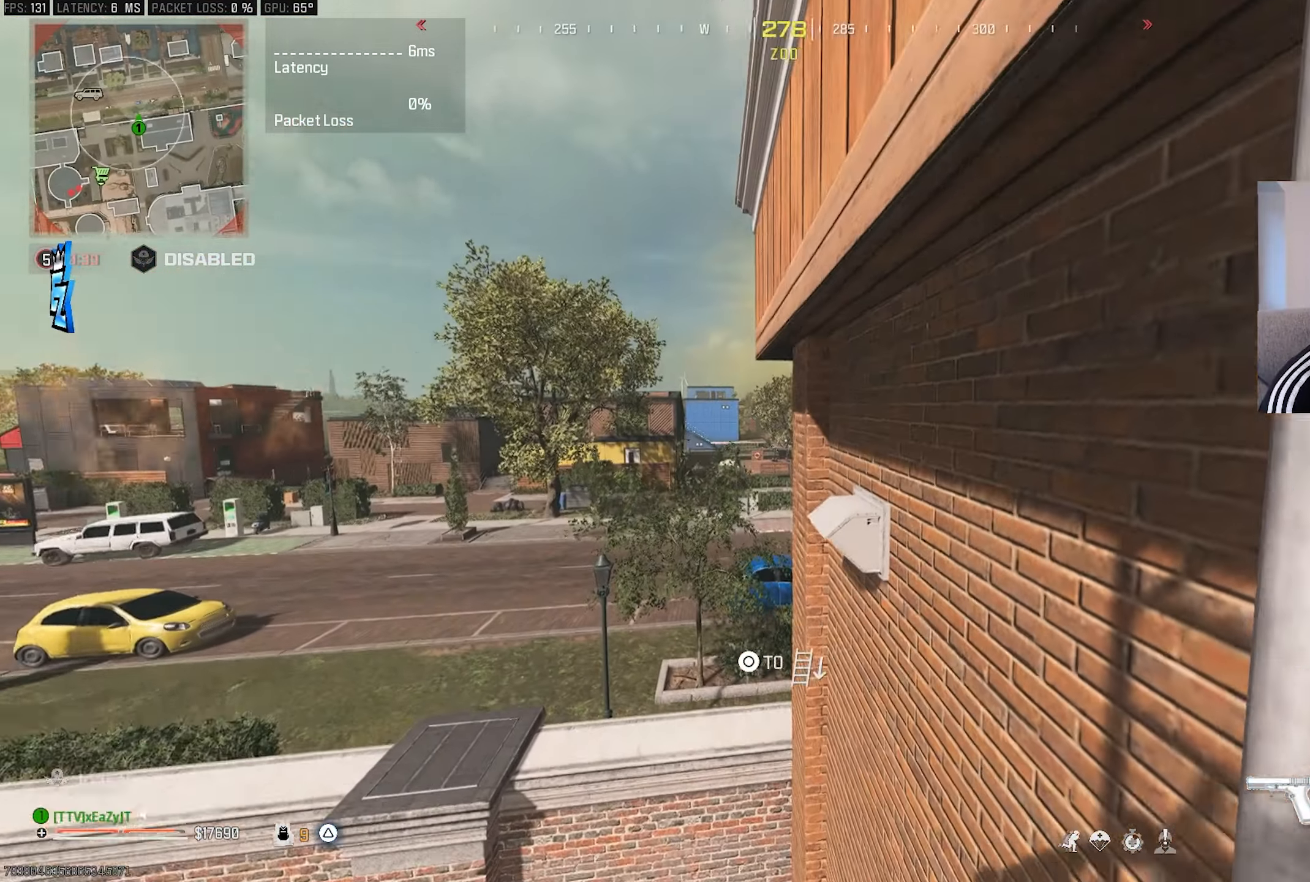
{"buttons": ["L3"], "left_stick": "up", "right_stick": "center", "events": [[33, "L3", "up"], [117, "L3", "down"], [200, "L3", "up"], [200, "left_stick", "center"], [250, "right_stick", "center"], [283, "L3", "down"], [283, "left_stick", "up"], [367, "L3", "up"], [367, "left_stick", "center"], [450, "L3", "down"], [450, "left_stick", "up"]]}
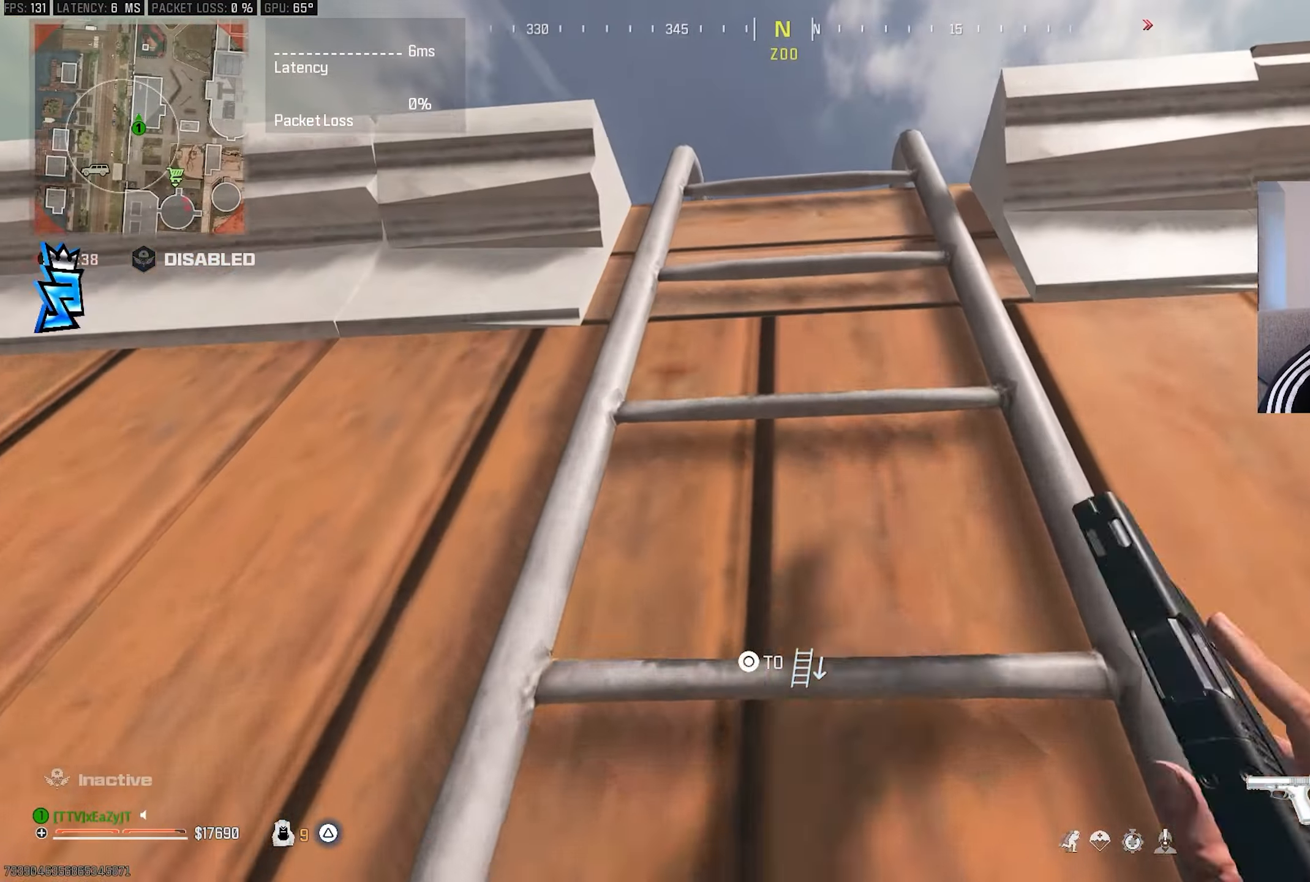
{"buttons": [], "left_stick": "center", "right_stick": "center", "events": [[33, "L3", "up"], [33, "left_stick", "center"], [133, "L3", "down"], [133, "left_stick", "up"], [133, "right_stick", "down"], [217, "L3", "up"], [217, "left_stick", "center"], [300, "right_stick", "center"], [317, "L3", "down"], [317, "left_stick", "up"], [417, "L3", "up"], [417, "left_stick", "center"]]}
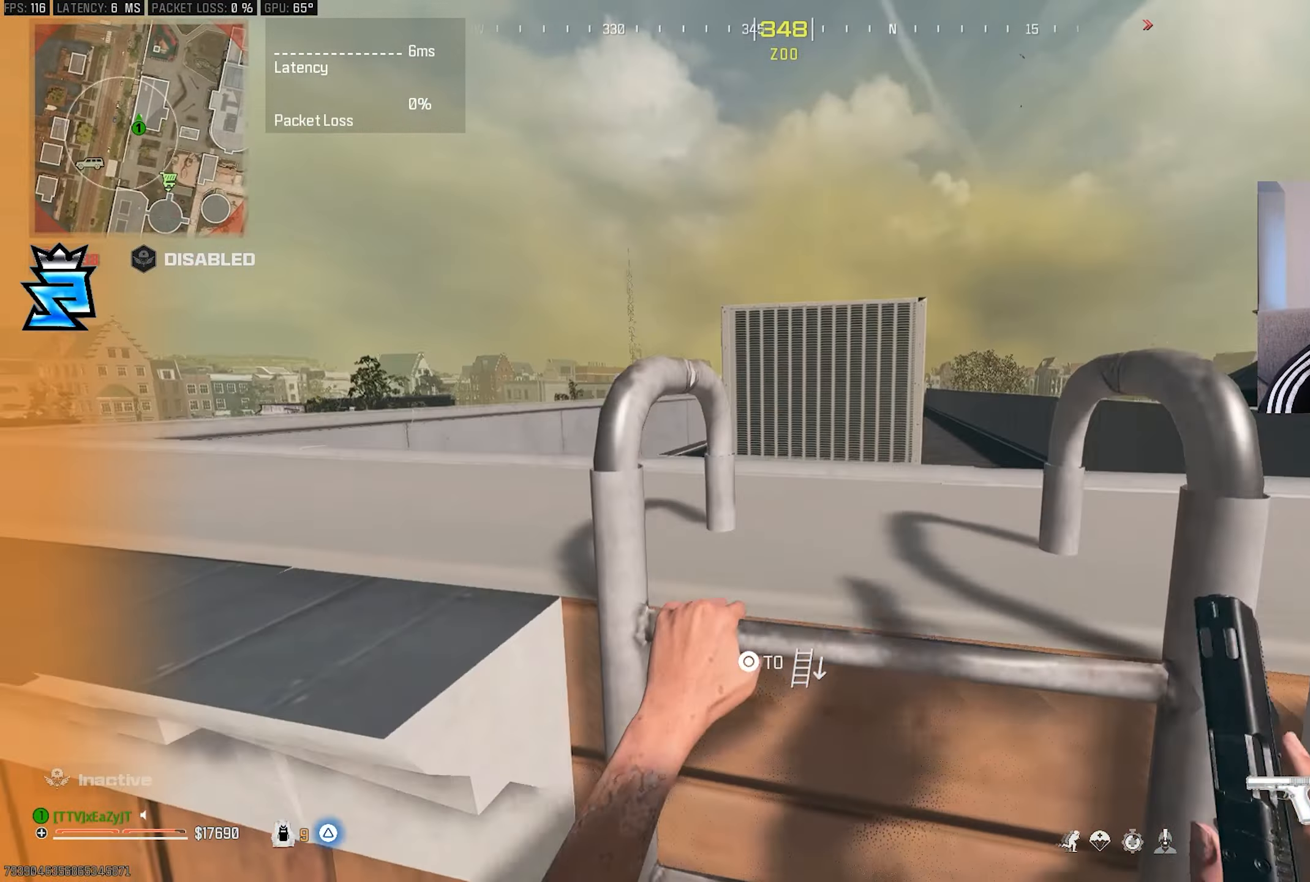
{"buttons": ["TRIANGLE"], "left_stick": "up", "right_stick": "center"}
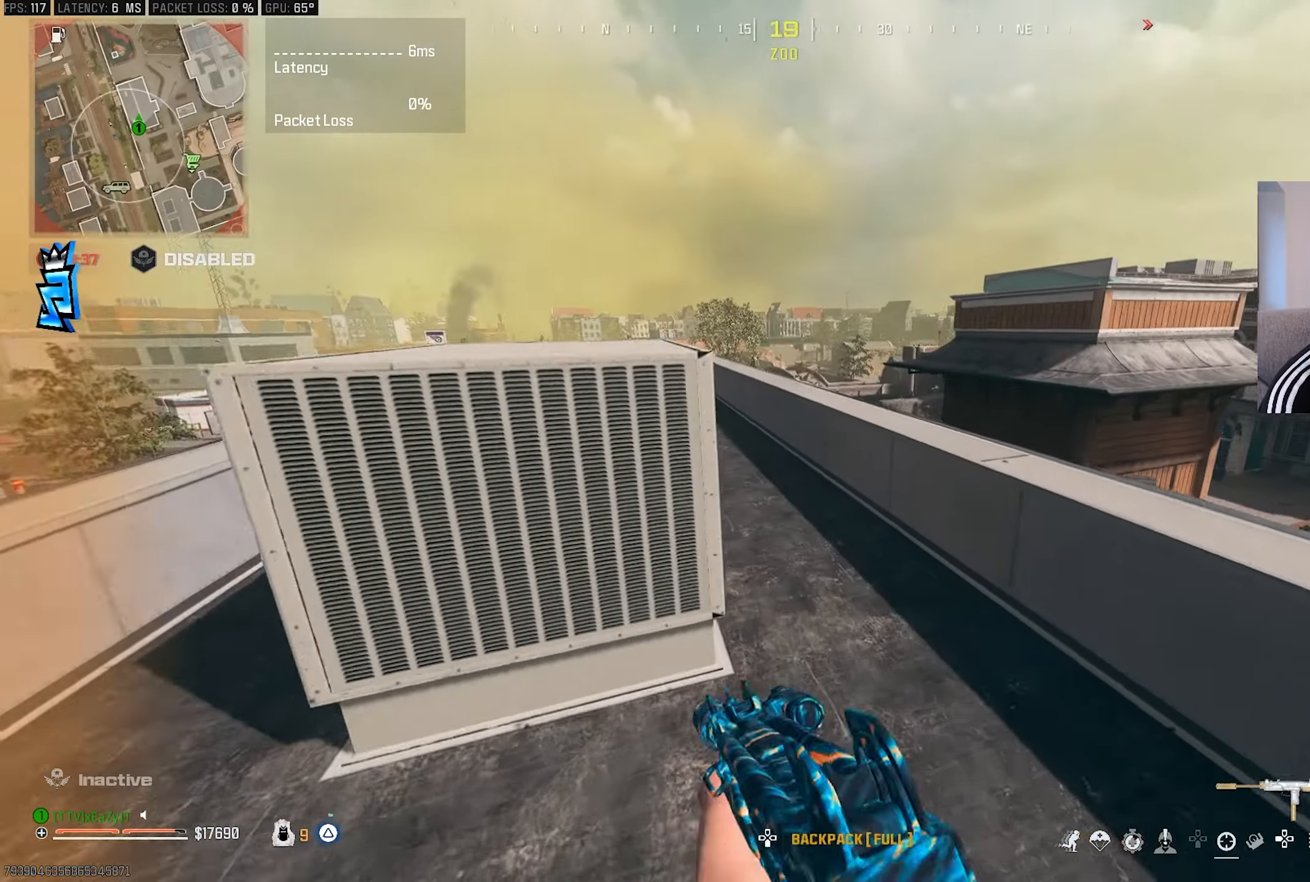
{"buttons": ["L3"], "left_stick": "up-right", "right_stick": "left", "events": [[33, "L3", "down"], [33, "TRIANGLE", "up"], [117, "left_stick", "up-right"], [133, "L3", "up"], [233, "L3", "down"], [317, "L3", "up"], [383, "TRIANGLE", "down"], [383, "right_stick", "left"], [400, "L3", "down"], [433, "TRIANGLE", "up"]]}
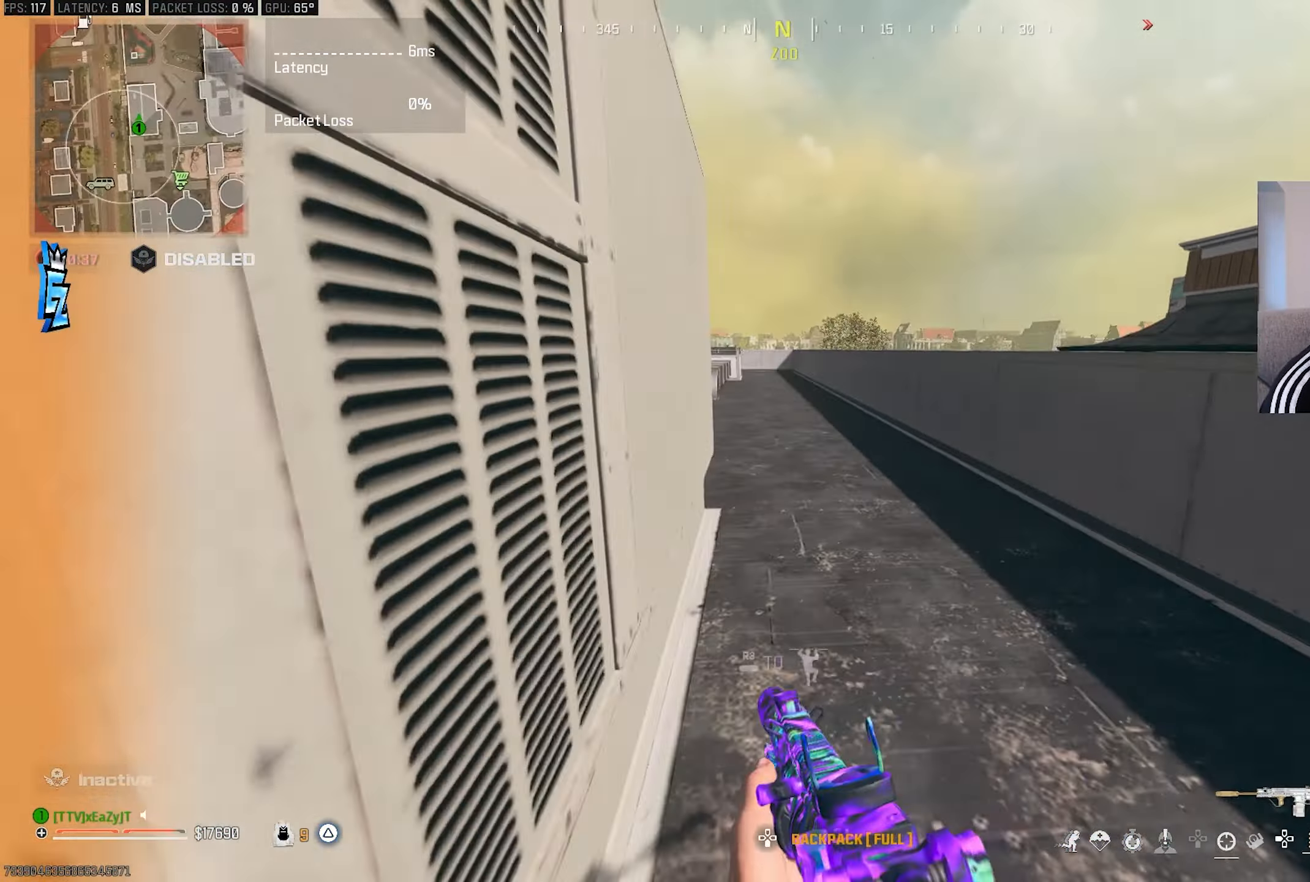
{"buttons": ["L3"], "left_stick": "up-left", "right_stick": "center", "events": [[33, "TRIANGLE", "down"], [67, "L3", "up"], [83, "TRIANGLE", "up"], [83, "left_stick", "down-right"], [167, "TRIANGLE", "down"], [250, "TRIANGLE", "up"], [300, "right_stick", "center"], [317, "TRIANGLE", "down"], [383, "TRIANGLE", "up"], [383, "left_stick", "left"], [450, "left_stick", "up-left"], [500, "L3", "down"]]}
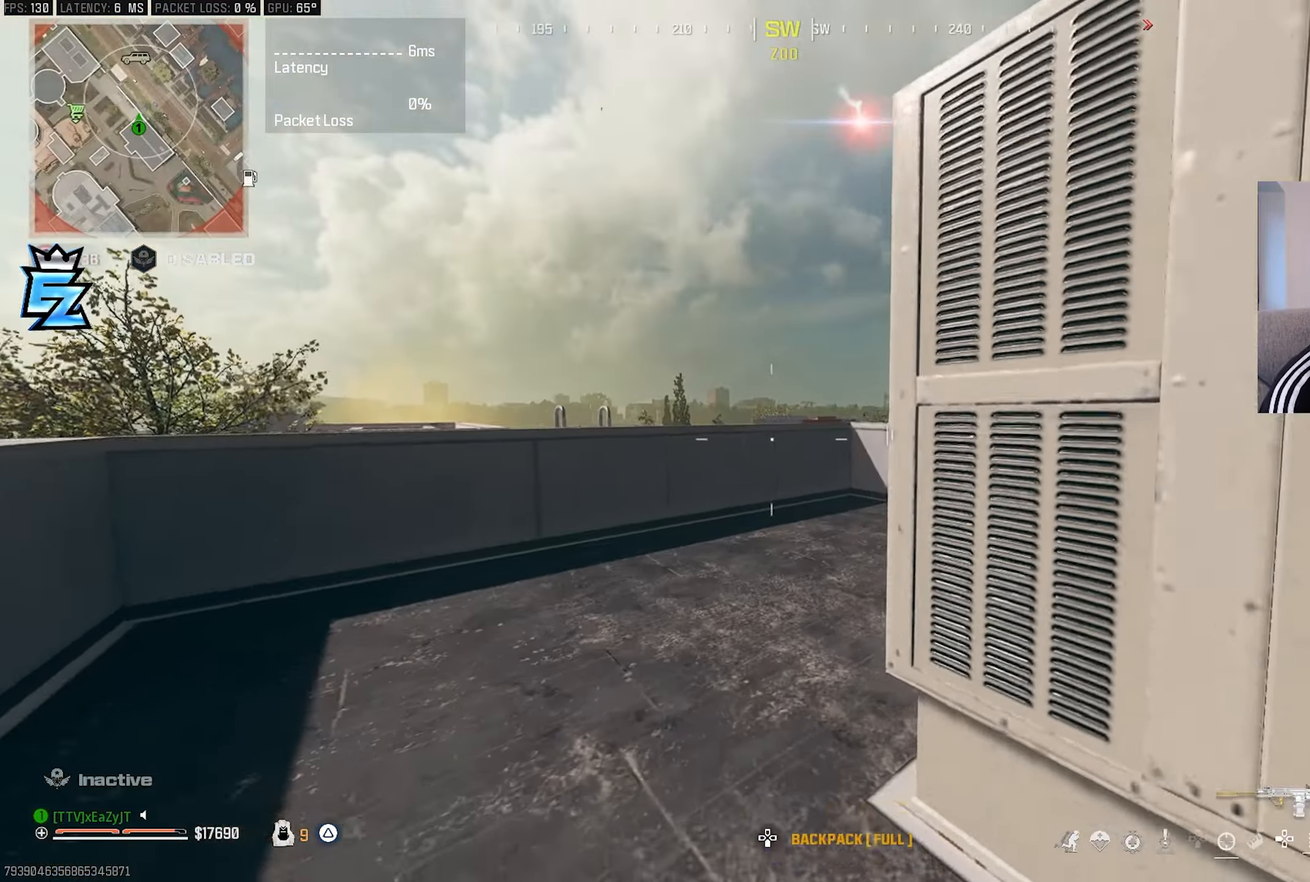
{"buttons": ["R3"], "left_stick": "right", "right_stick": "center", "events": [[133, "L3", "up"], [150, "left_stick", "center"], [167, "CIRCLE", "down"], [250, "CIRCLE", "up"], [417, "CIRCLE", "down"], [450, "left_stick", "up-right"], [500, "CIRCLE", "up"], [500, "R3", "down"], [500, "left_stick", "right"]]}
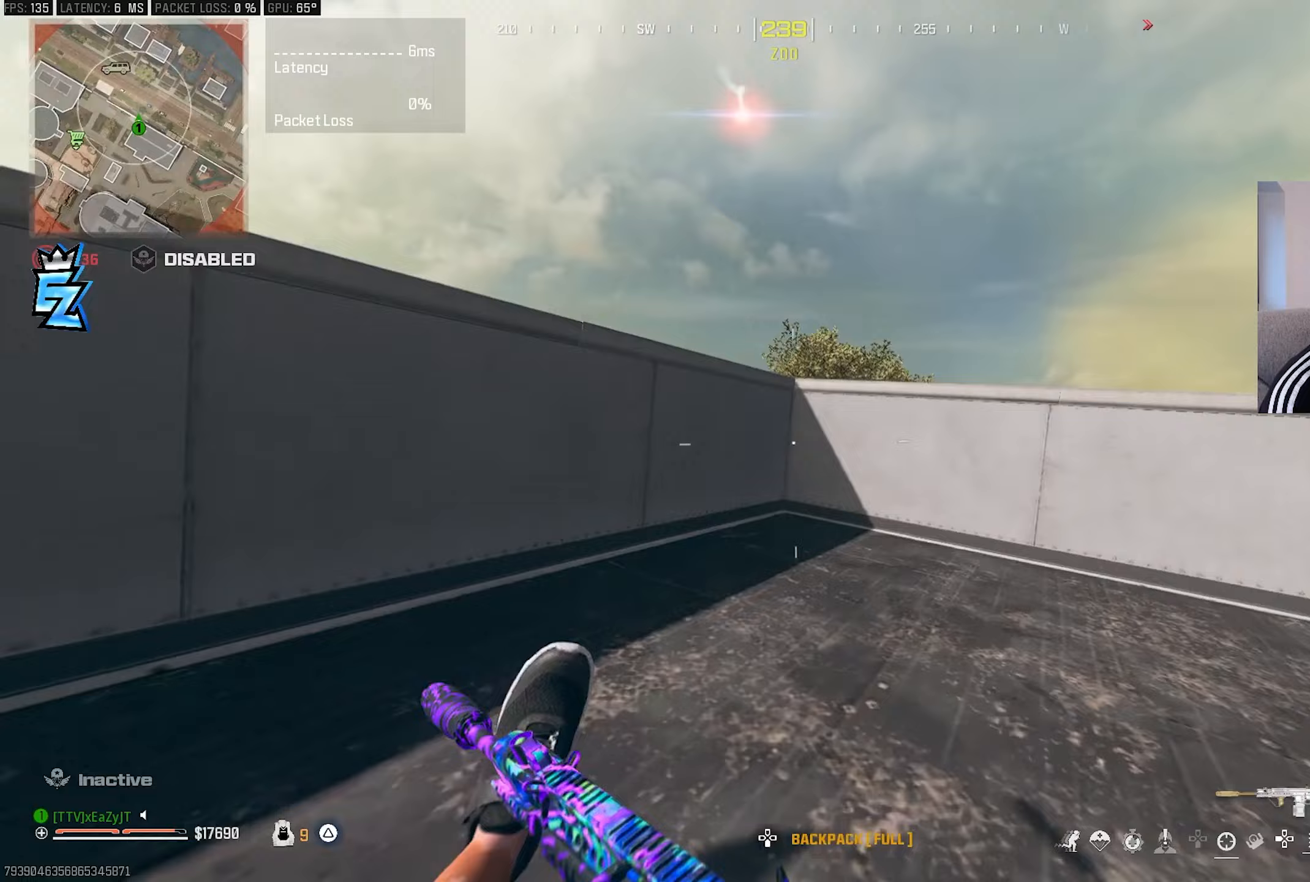
{"buttons": ["L1"], "left_stick": "up-left", "right_stick": "center", "events": [[100, "R3", "up"], [200, "L1", "down"], [433, "left_stick", "up-left"]]}
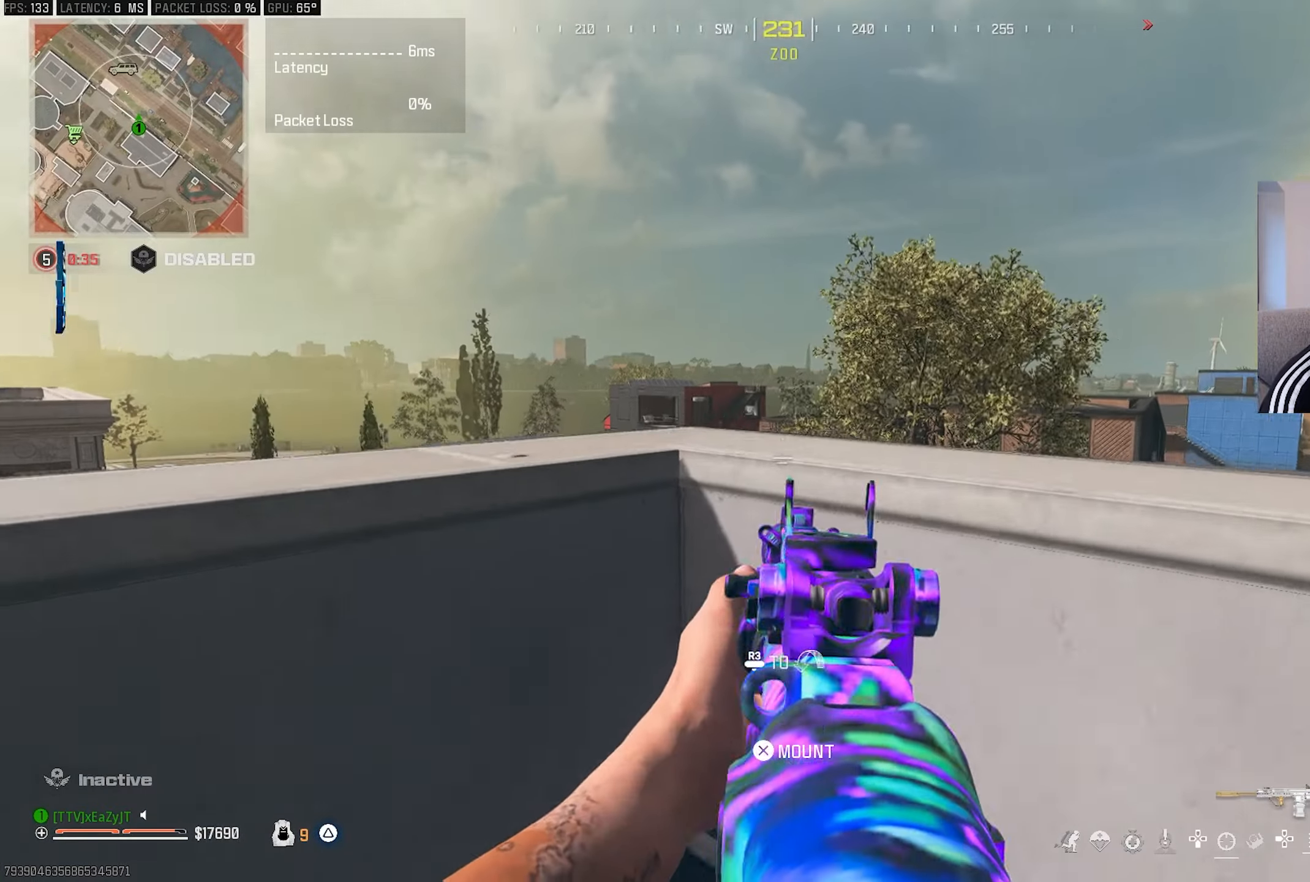
{"buttons": ["L1"], "left_stick": "left", "right_stick": "center", "events": [[17, "left_stick", "left"], [267, "left_stick", "up-left"], [417, "left_stick", "left"]]}
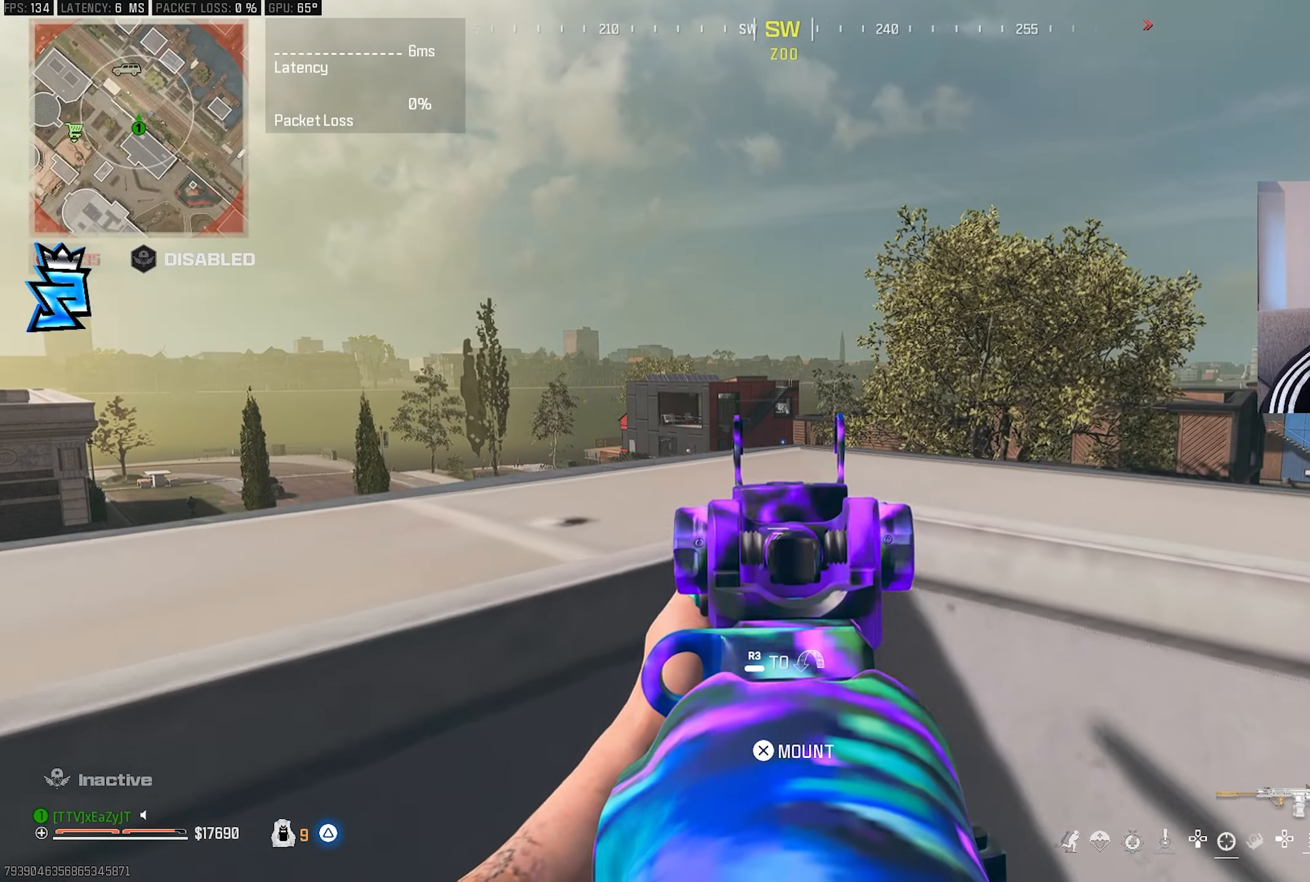
{"buttons": ["L1"], "left_stick": "center", "right_stick": "center", "events": [[200, "left_stick", "center"], [267, "left_stick", "down"], [400, "R3", "down"], [467, "left_stick", "center"], [500, "R3", "up"]]}
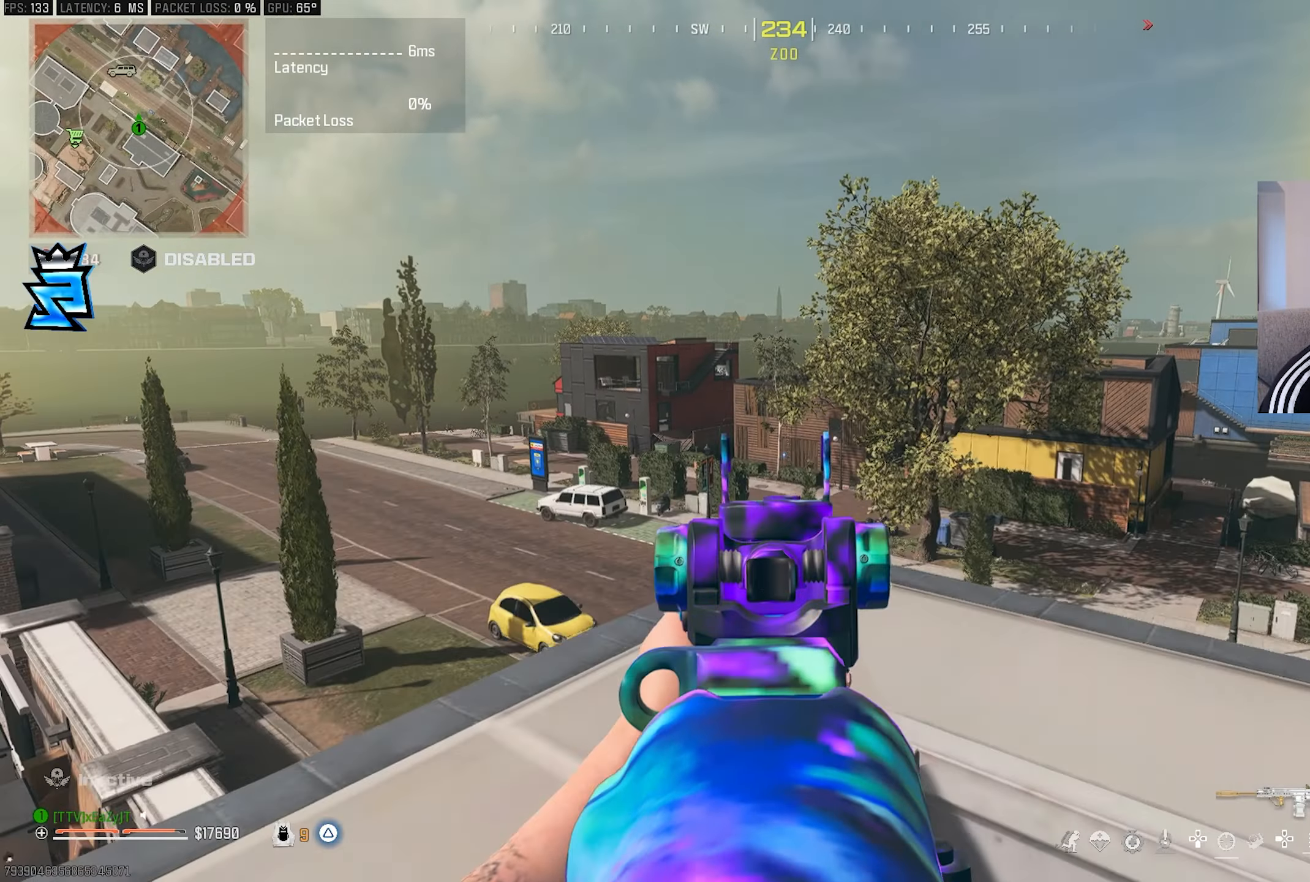
{"buttons": [], "left_stick": "down-left", "right_stick": "left", "events": [[317, "left_stick", "down"], [350, "L1", "up"], [383, "right_stick", "left"], [400, "TRIANGLE", "down"], [467, "TRIANGLE", "up"], [483, "left_stick", "down-left"]]}
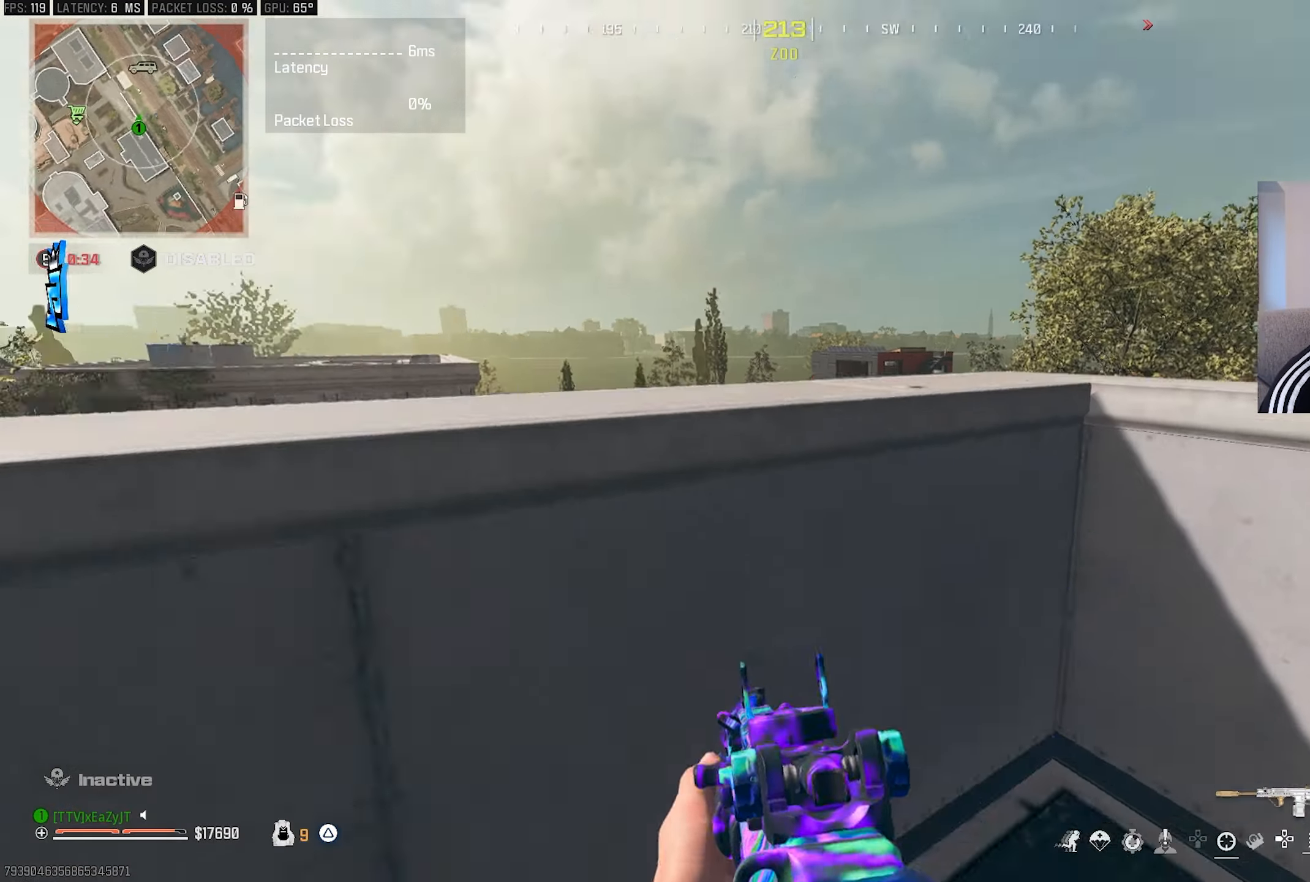
{"buttons": [], "left_stick": "up-left", "right_stick": "center", "events": [[133, "left_stick", "left"], [183, "TRIANGLE", "down"], [233, "L3", "down"], [233, "left_stick", "up-left"], [250, "TRIANGLE", "up"], [317, "L3", "up"], [417, "L3", "down"], [483, "right_stick", "center"], [500, "L3", "up"]]}
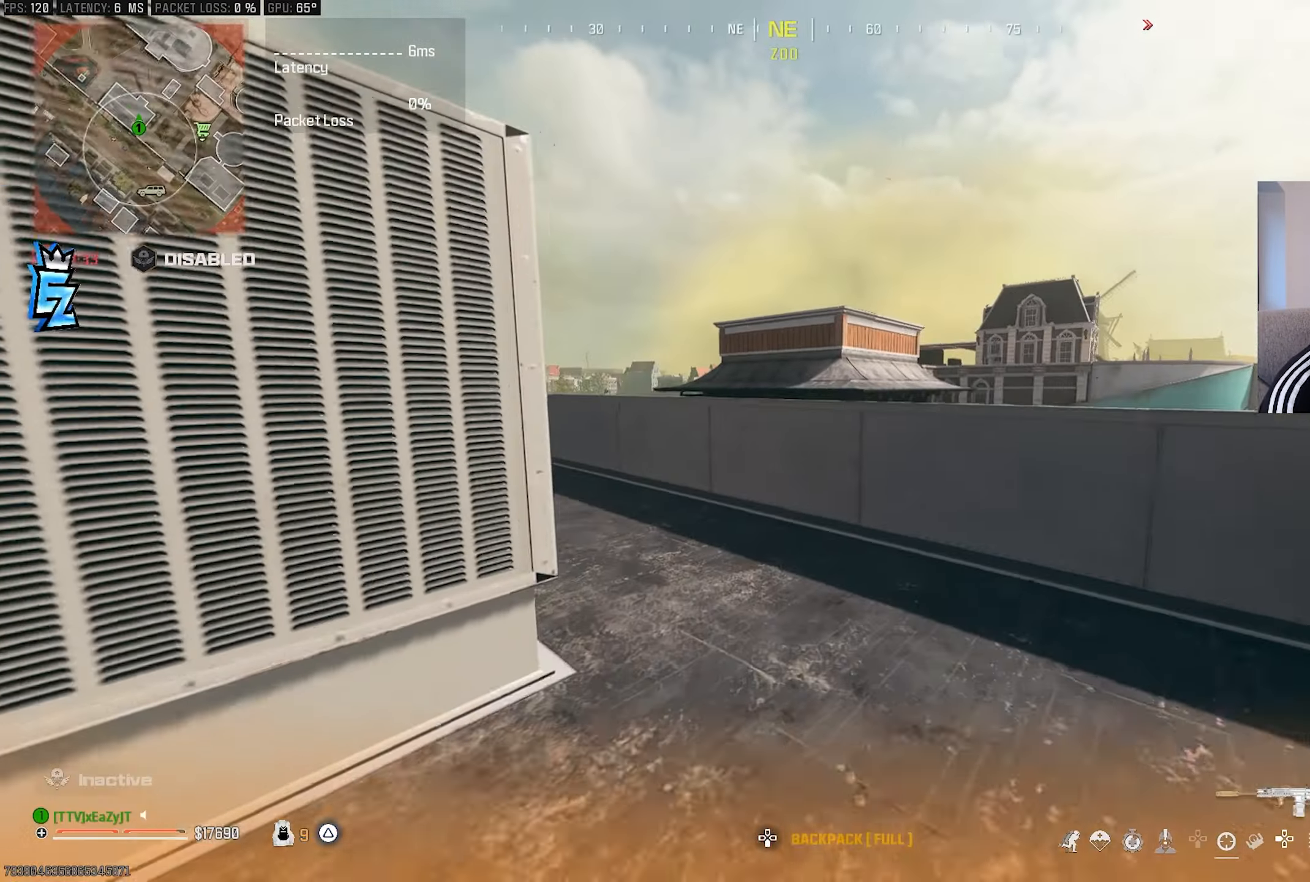
{"buttons": ["L3"], "left_stick": "up", "right_stick": "right", "events": [[100, "TRIANGLE", "down"], [117, "L3", "down"], [150, "right_stick", "left"], [183, "TRIANGLE", "up"], [200, "L3", "up"], [250, "TRIANGLE", "down"], [283, "L3", "down"], [283, "left_stick", "up"], [317, "TRIANGLE", "up"], [317, "right_stick", "center"], [417, "TRIANGLE", "down"], [417, "right_stick", "right"], [483, "TRIANGLE", "up"]]}
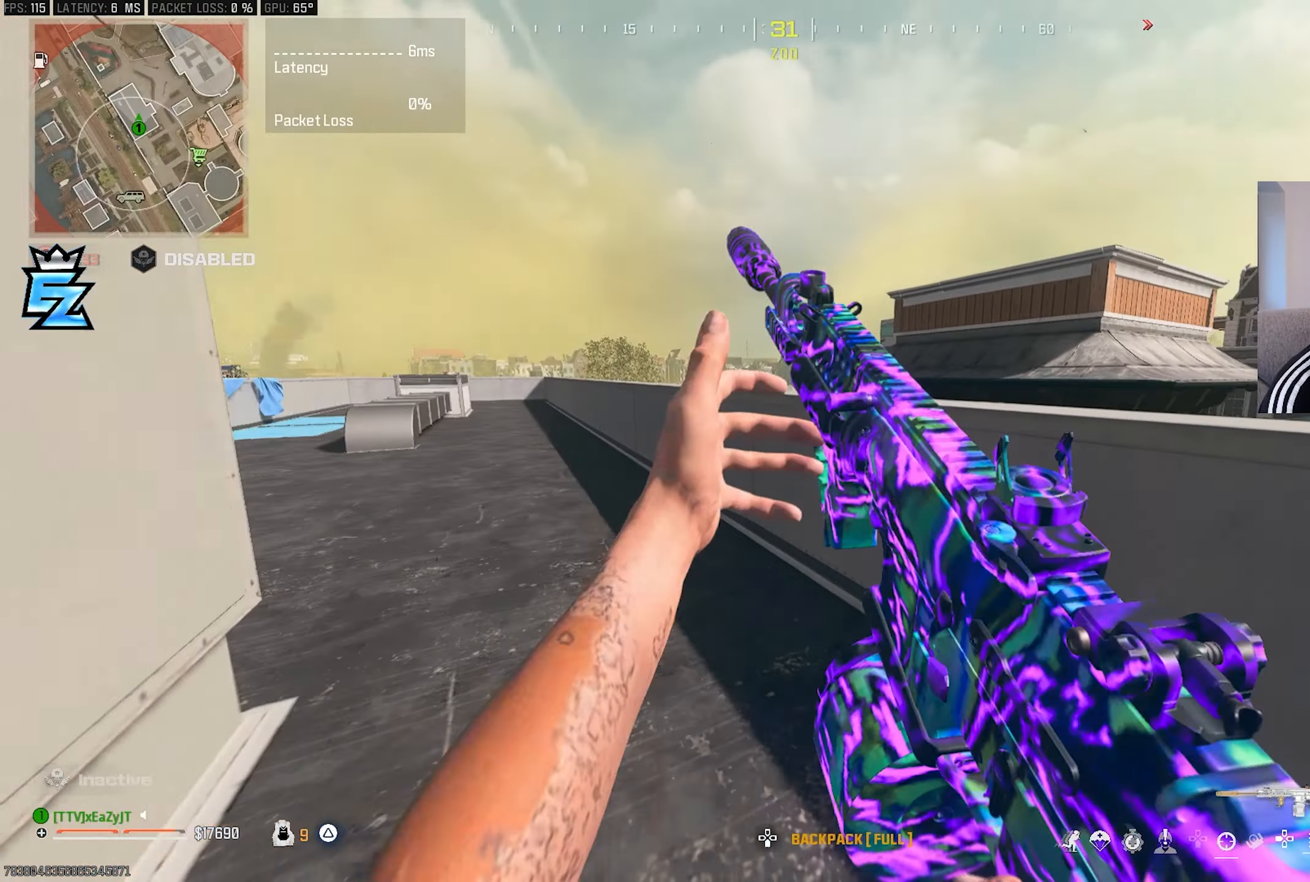
{"buttons": [], "left_stick": "left", "right_stick": "center", "events": [[17, "L3", "up"], [17, "left_stick", "up-left"], [67, "TRIANGLE", "down"], [133, "TRIANGLE", "up"], [150, "left_stick", "left"], [183, "right_stick", "center"], [367, "R3", "down"], [467, "R3", "up"]]}
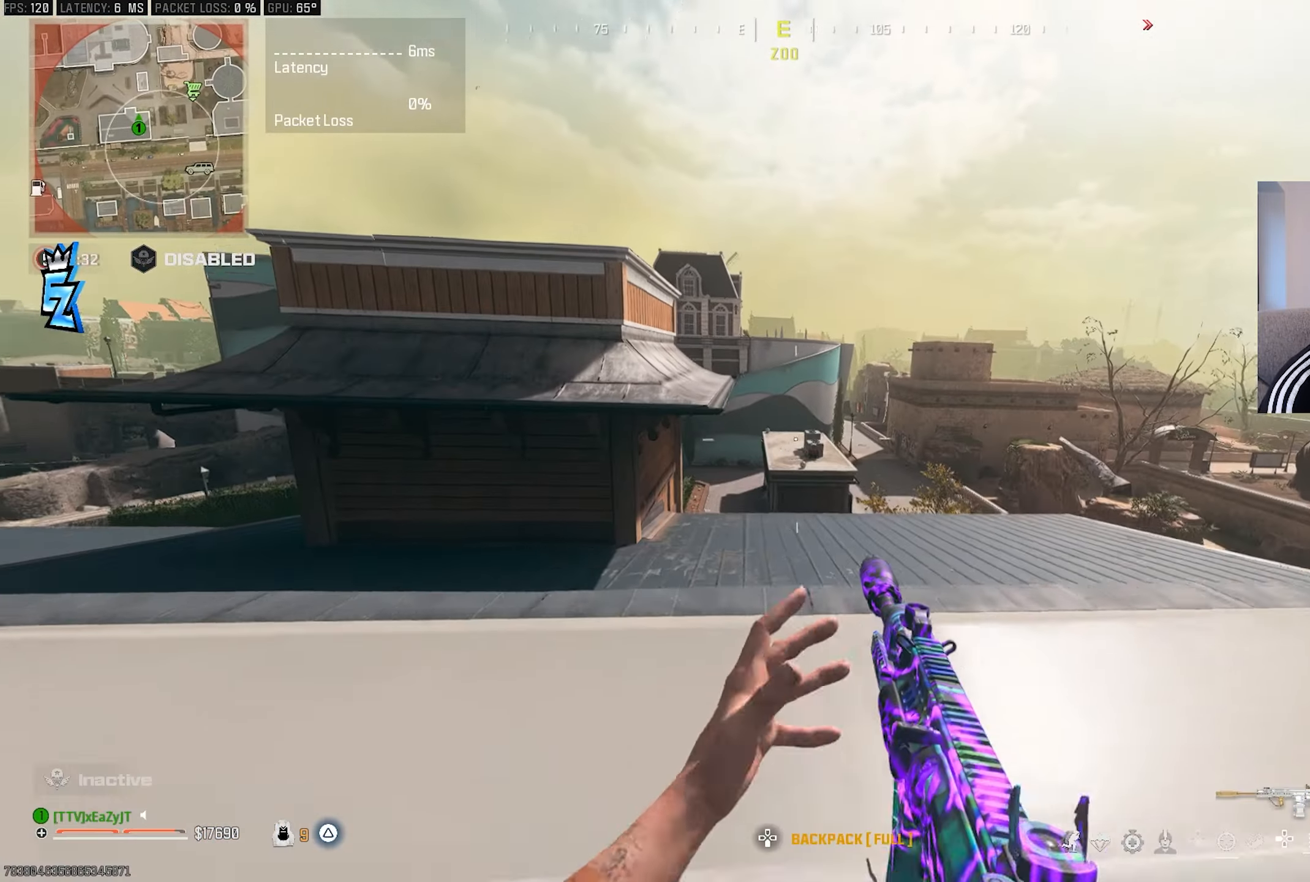
{"buttons": [], "left_stick": "left", "right_stick": "left", "events": [[483, "right_stick", "left"]]}
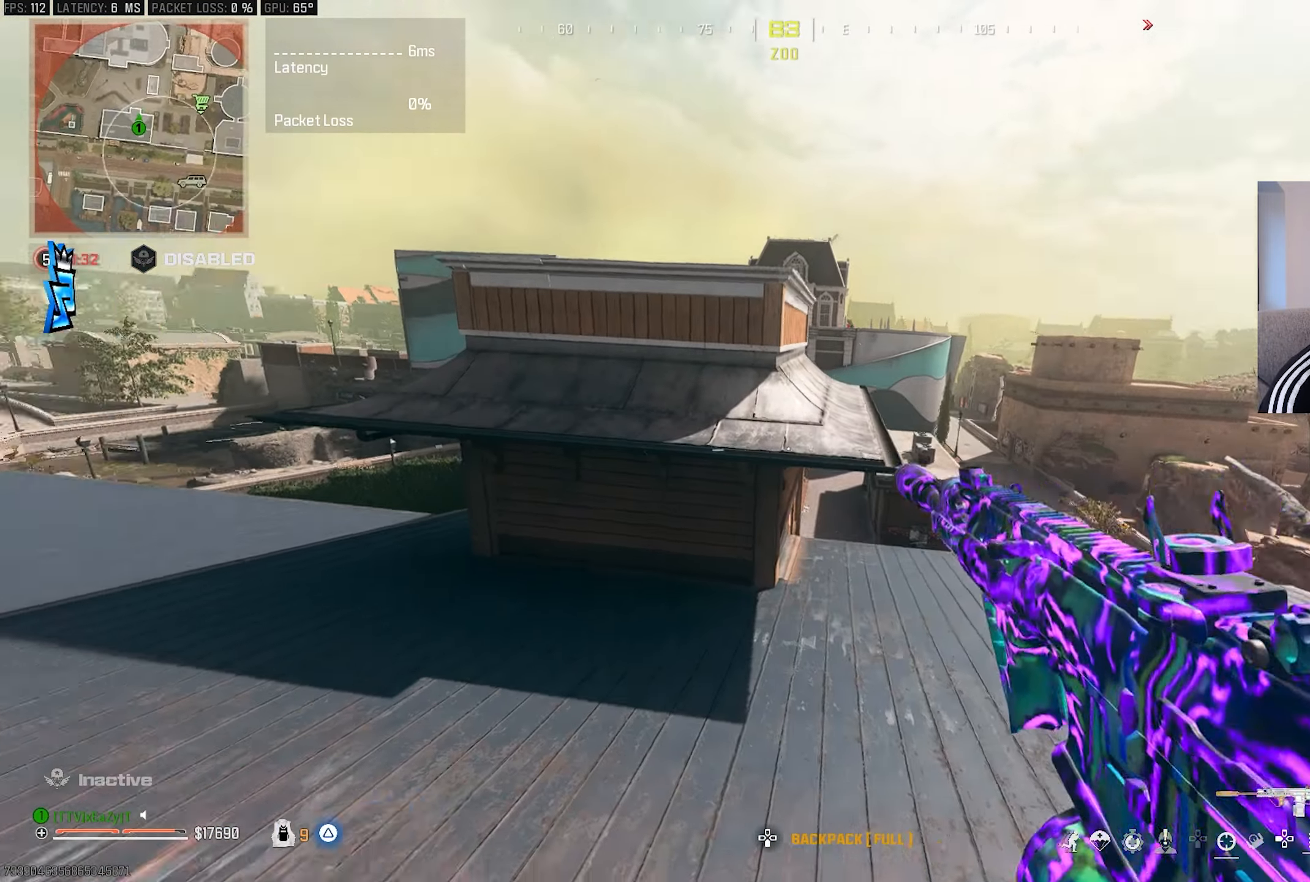
{"buttons": [], "left_stick": "center", "right_stick": "center", "events": [[117, "L3", "down"], [117, "left_stick", "up"], [117, "right_stick", "center"], [200, "right_stick", "right"], [350, "R3", "down"], [350, "right_stick", "center"], [417, "L3", "up"], [450, "left_stick", "center"], [467, "R3", "up"]]}
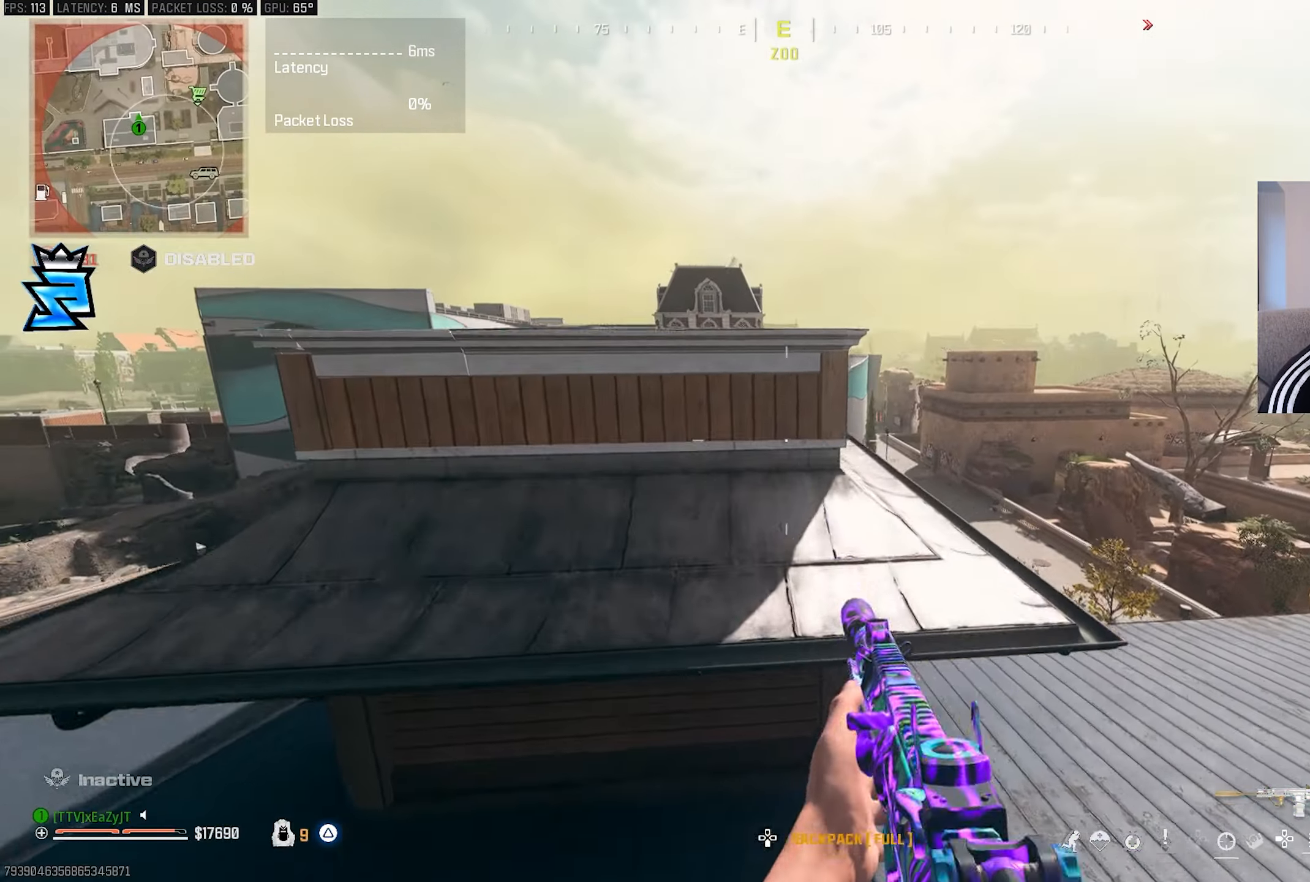
{"buttons": ["L3", "R3"], "left_stick": "up", "right_stick": "center", "events": [[317, "R3", "down"], [400, "R3", "up"], [433, "right_stick", "up"], [467, "L3", "down"], [467, "R3", "down"], [467, "left_stick", "up"], [483, "right_stick", "center"]]}
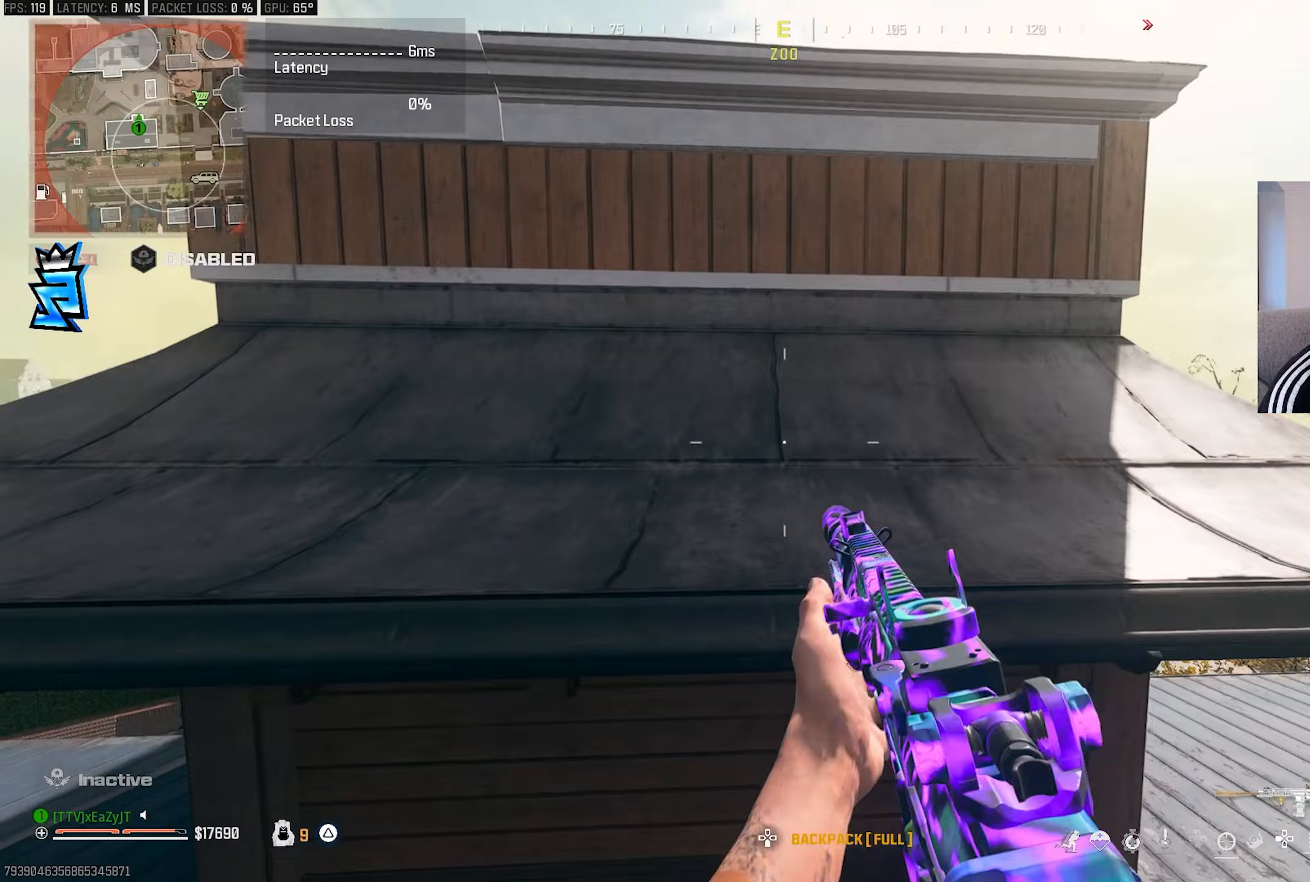
{"buttons": ["L3", "R3"], "left_stick": "up", "right_stick": "center", "events": [[50, "R3", "up"], [117, "R3", "down"], [200, "R3", "up"], [233, "left_stick", "up-left"], [250, "L3", "up"], [300, "R3", "down"], [333, "L3", "down"], [333, "left_stick", "up"], [433, "L3", "up"], [450, "left_stick", "center"], [500, "L3", "down"], [500, "left_stick", "up"]]}
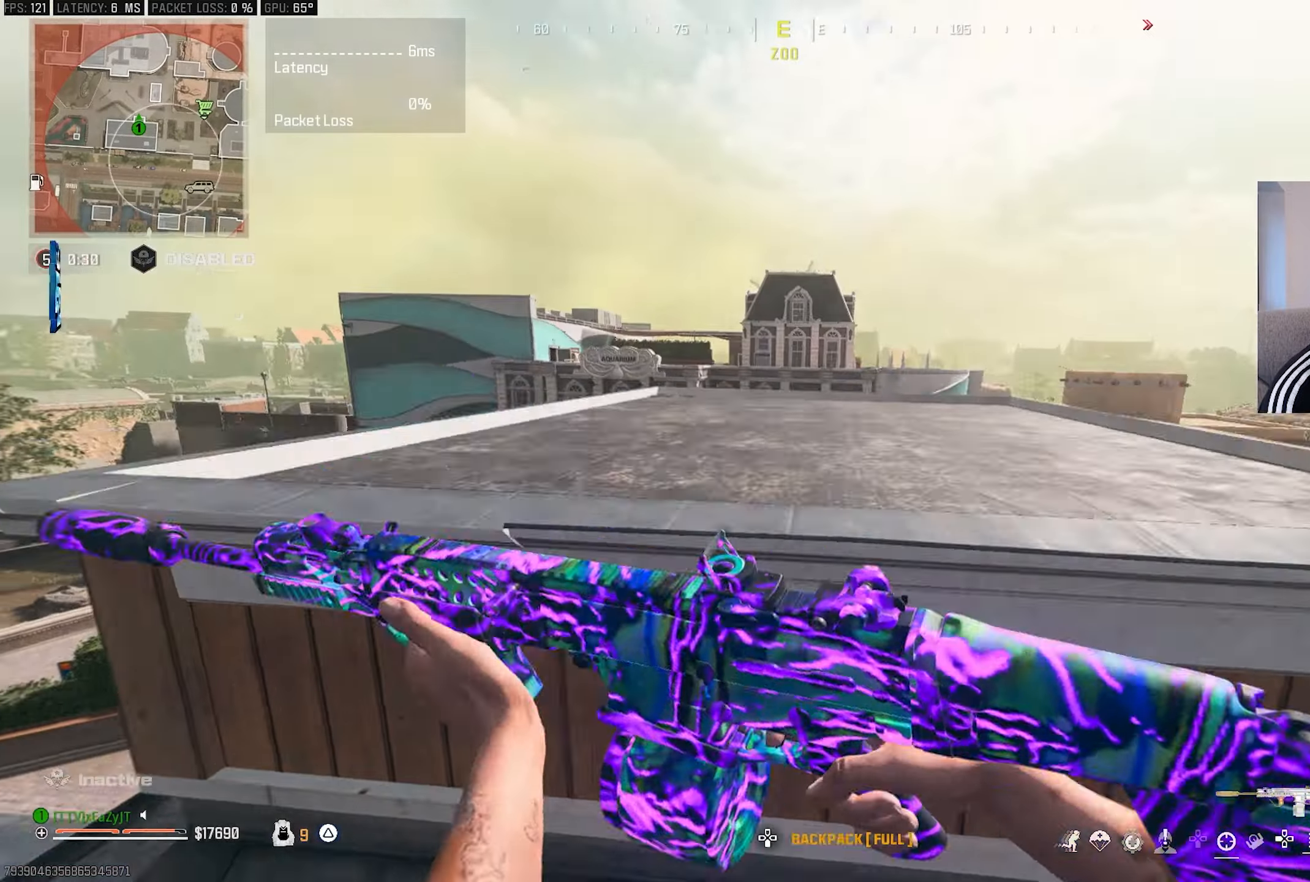
{"buttons": [], "left_stick": "center", "right_stick": "center", "events": [[133, "L3", "up"], [133, "R3", "up"], [133, "left_stick", "center"], [200, "left_stick", "up-right"], [283, "left_stick", "center"], [333, "L3", "down"], [333, "left_stick", "up"], [417, "L3", "up"], [417, "left_stick", "center"]]}
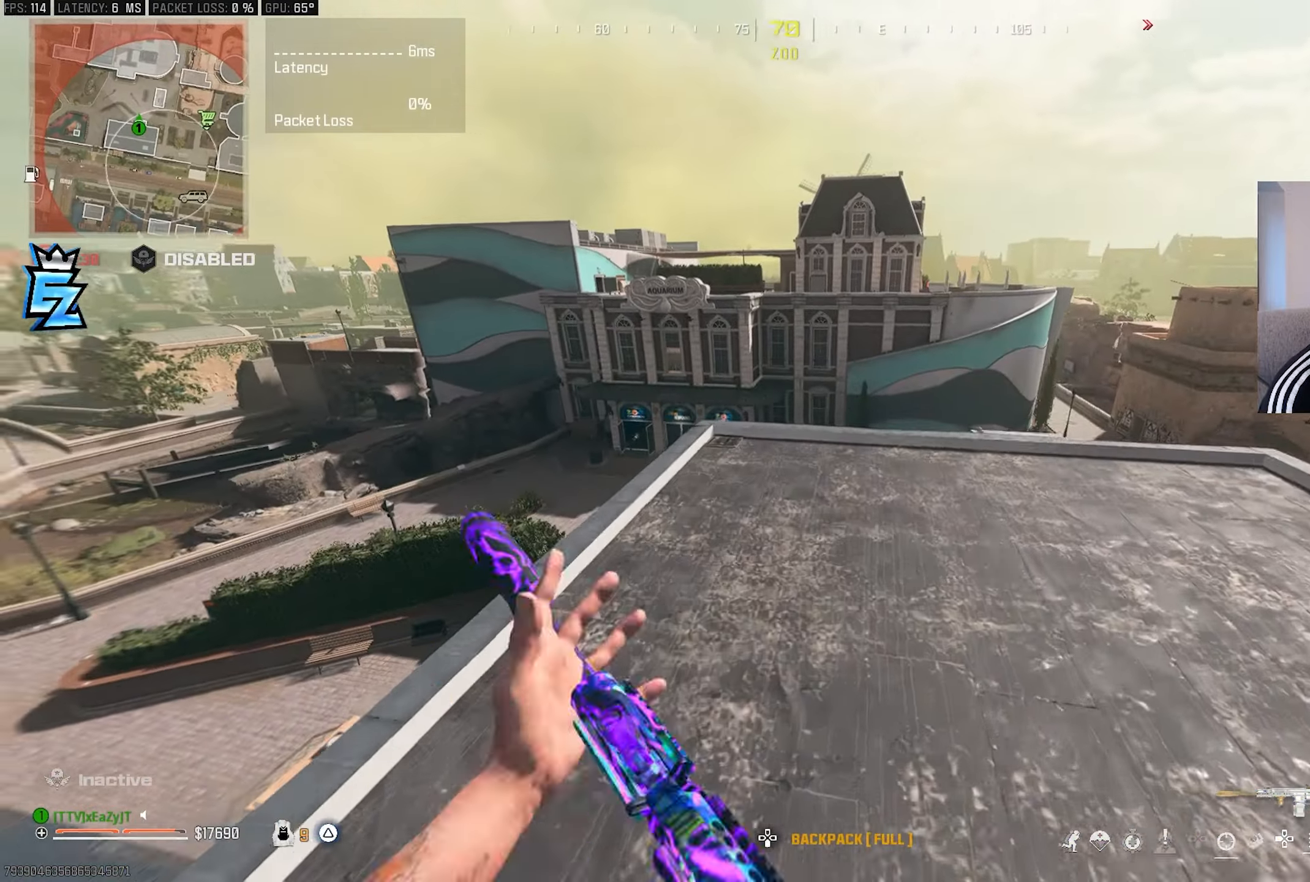
{"buttons": [], "left_stick": "down-left", "right_stick": "left", "events": [[133, "TRIANGLE", "down"], [183, "left_stick", "up-left"], [200, "TRIANGLE", "up"], [250, "TRIANGLE", "down"], [317, "TRIANGLE", "up"], [367, "left_stick", "left"], [383, "right_stick", "left"], [467, "left_stick", "down-left"]]}
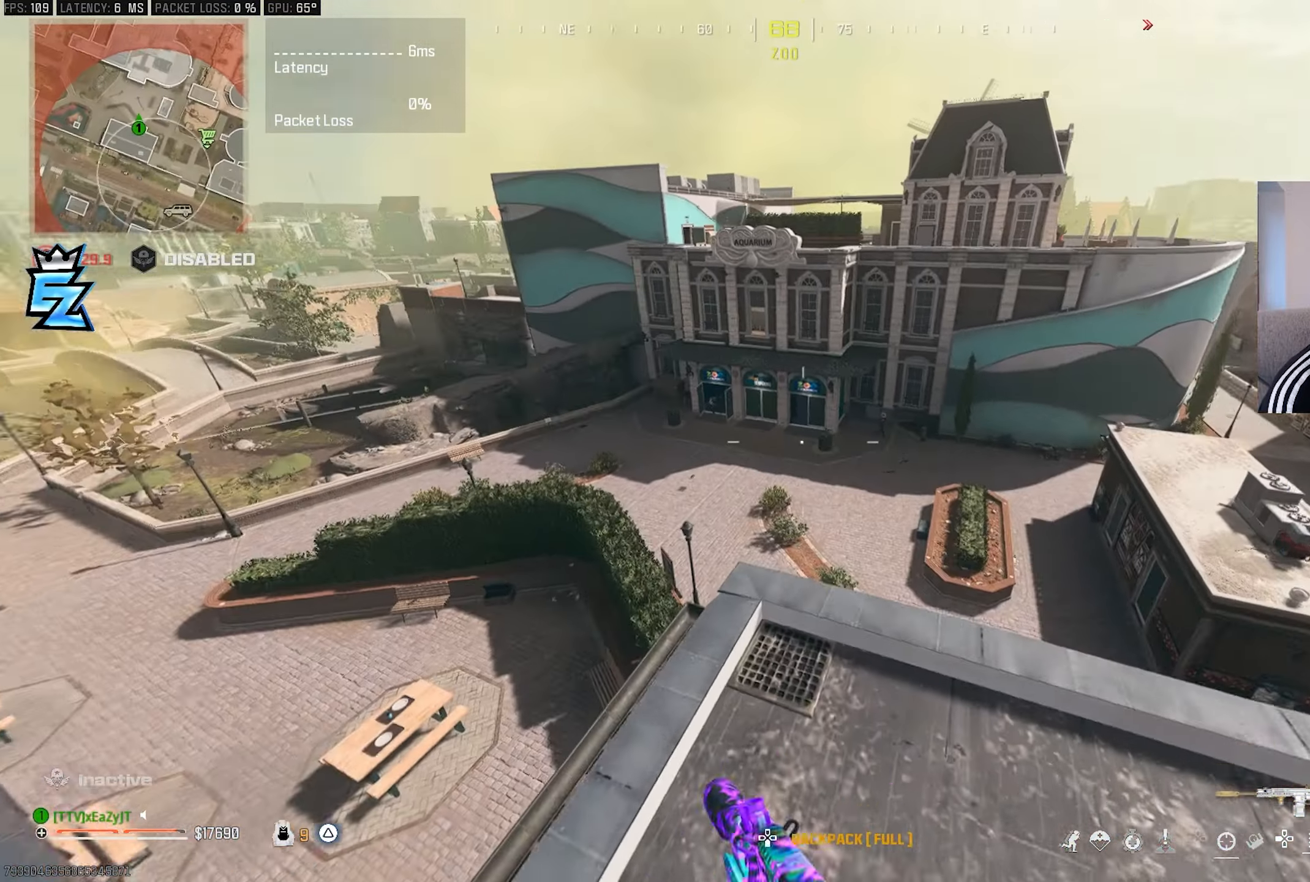
{"buttons": ["CIRCLE", "L1"], "left_stick": "up-right", "right_stick": "center", "events": [[33, "L1", "down"], [67, "CIRCLE", "down"], [67, "right_stick", "center"], [133, "CIRCLE", "up"], [300, "CIRCLE", "down"], [350, "left_stick", "up-right"]]}
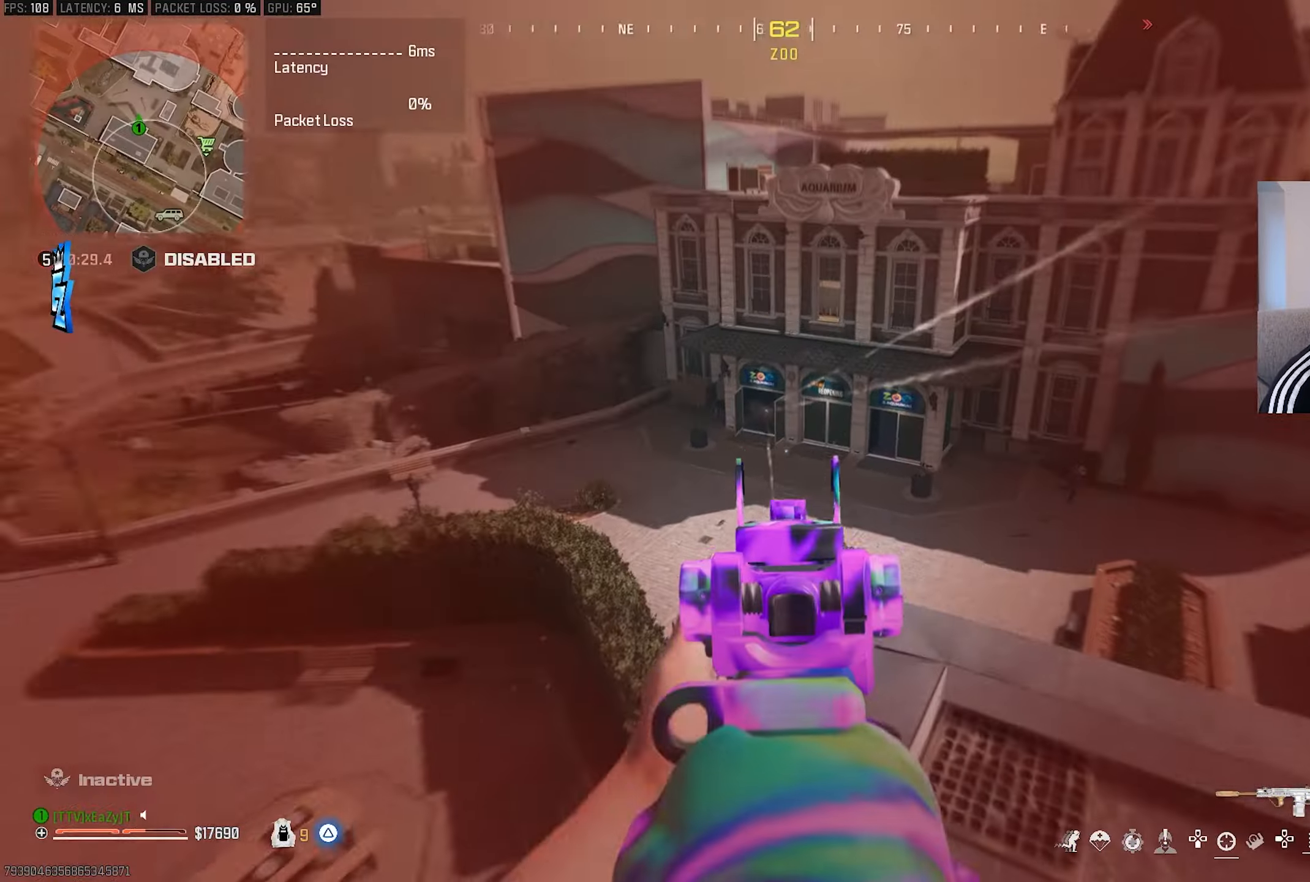
{"buttons": [], "left_stick": "down-left", "right_stick": "left", "events": [[100, "left_stick", "center"], [150, "L1", "up"], [167, "left_stick", "up-left"], [267, "CIRCLE", "up"], [267, "left_stick", "down"], [267, "right_stick", "left"], [367, "left_stick", "down-left"]]}
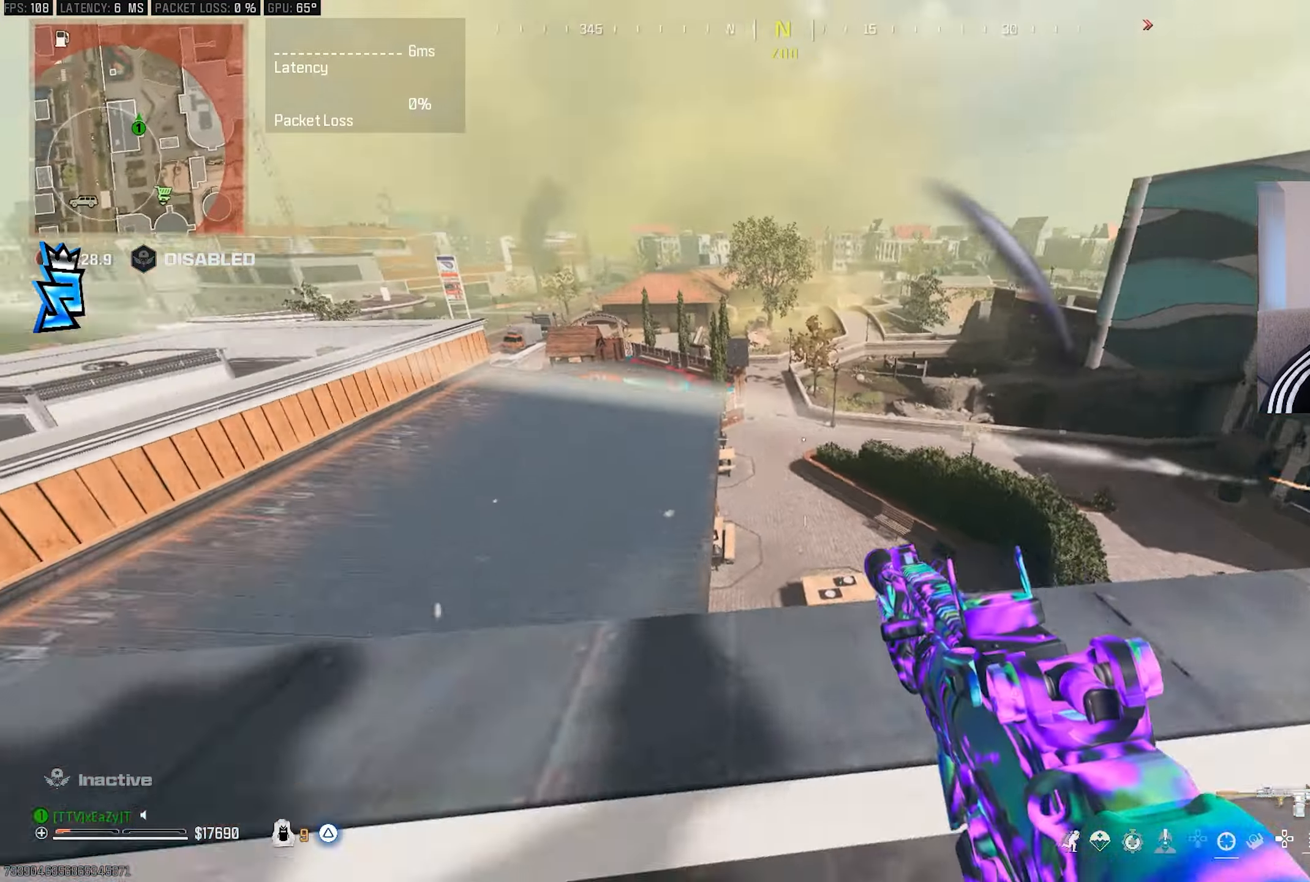
{"buttons": [], "left_stick": "center", "right_stick": "right", "events": [[33, "L3", "down"], [33, "left_stick", "up-left"], [50, "CIRCLE", "down"], [117, "L3", "up"], [167, "CIRCLE", "up"], [200, "L3", "down"], [267, "L3", "up"], [267, "TRIANGLE", "down"], [267, "right_stick", "center"], [300, "left_stick", "center"], [317, "TRIANGLE", "up"], [350, "L3", "down"], [350, "left_stick", "up"], [433, "L3", "up"], [433, "left_stick", "center"], [467, "right_stick", "right"]]}
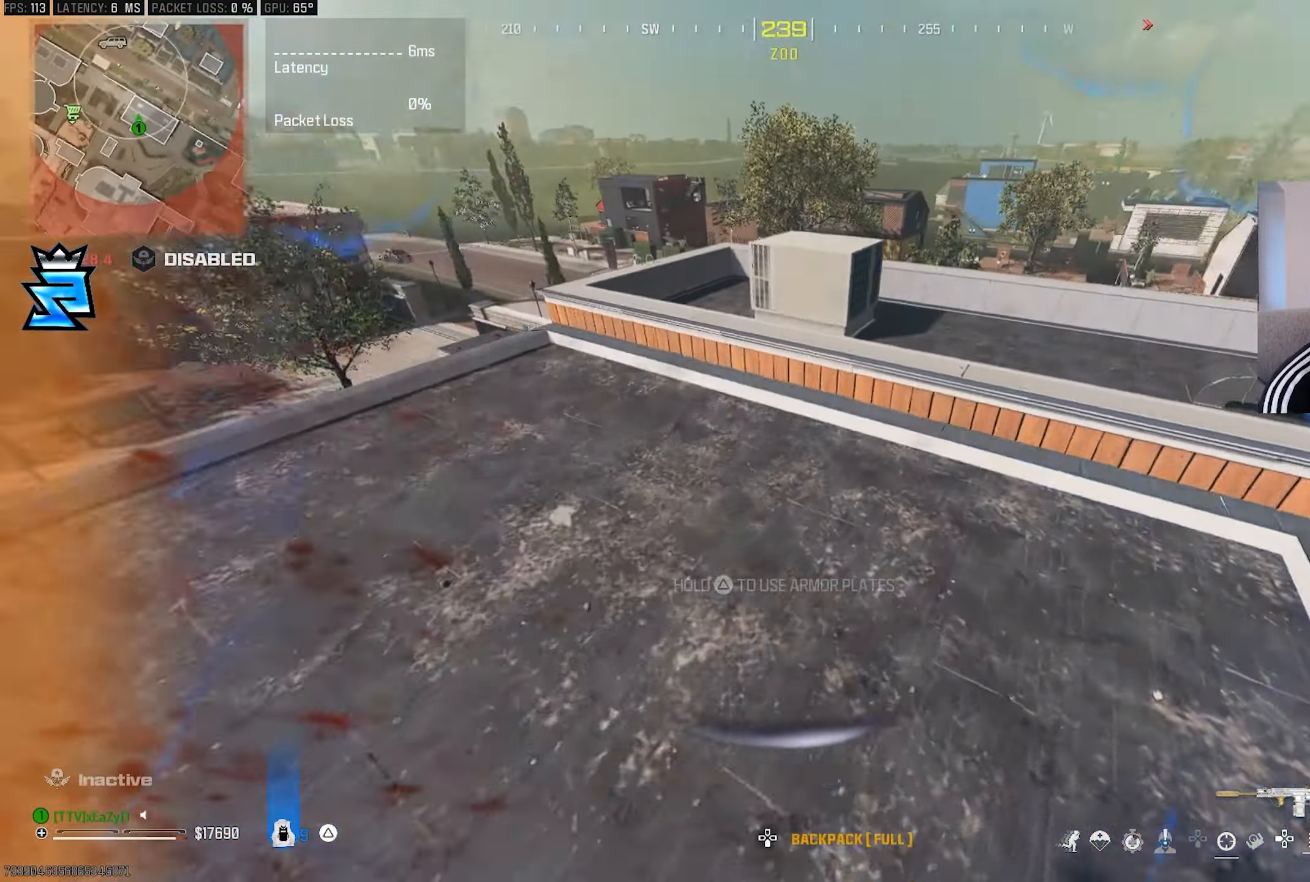
{"buttons": [], "left_stick": "center", "right_stick": "center", "events": [[17, "L3", "down"], [17, "left_stick", "up"], [100, "L3", "up"], [100, "left_stick", "center"], [117, "right_stick", "center"], [167, "L3", "down"], [167, "left_stick", "up"], [200, "CIRCLE", "down"], [250, "CIRCLE", "up"], [283, "L3", "up"], [283, "left_stick", "center"]]}
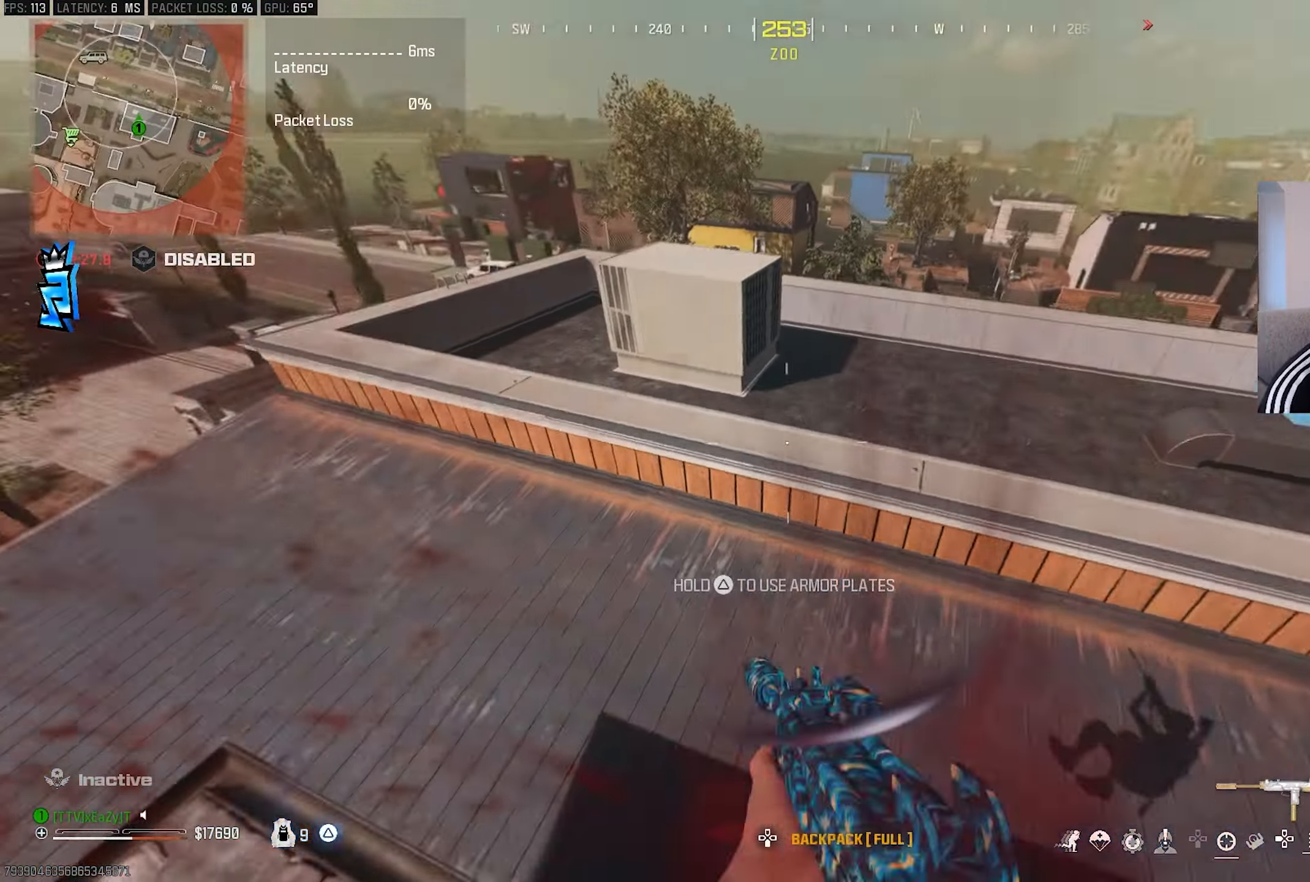
{"buttons": ["TRIANGLE"], "left_stick": "center", "right_stick": "left", "events": [[83, "TRIANGLE", "down"], [150, "right_stick", "left"]]}
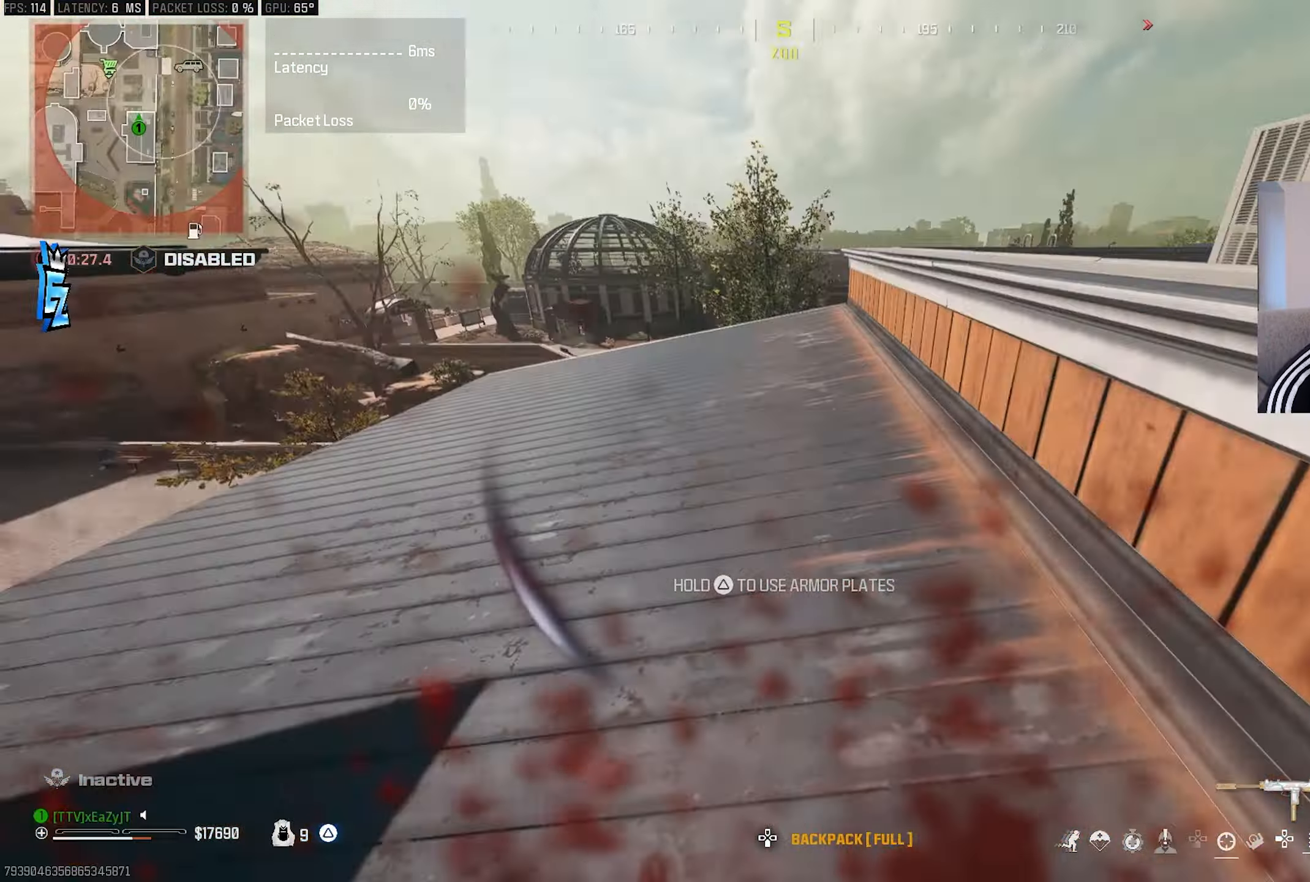
{"buttons": ["TRIANGLE", "L3"], "left_stick": "up-left", "right_stick": "left", "events": [[367, "left_stick", "up-left"], [483, "L3", "down"]]}
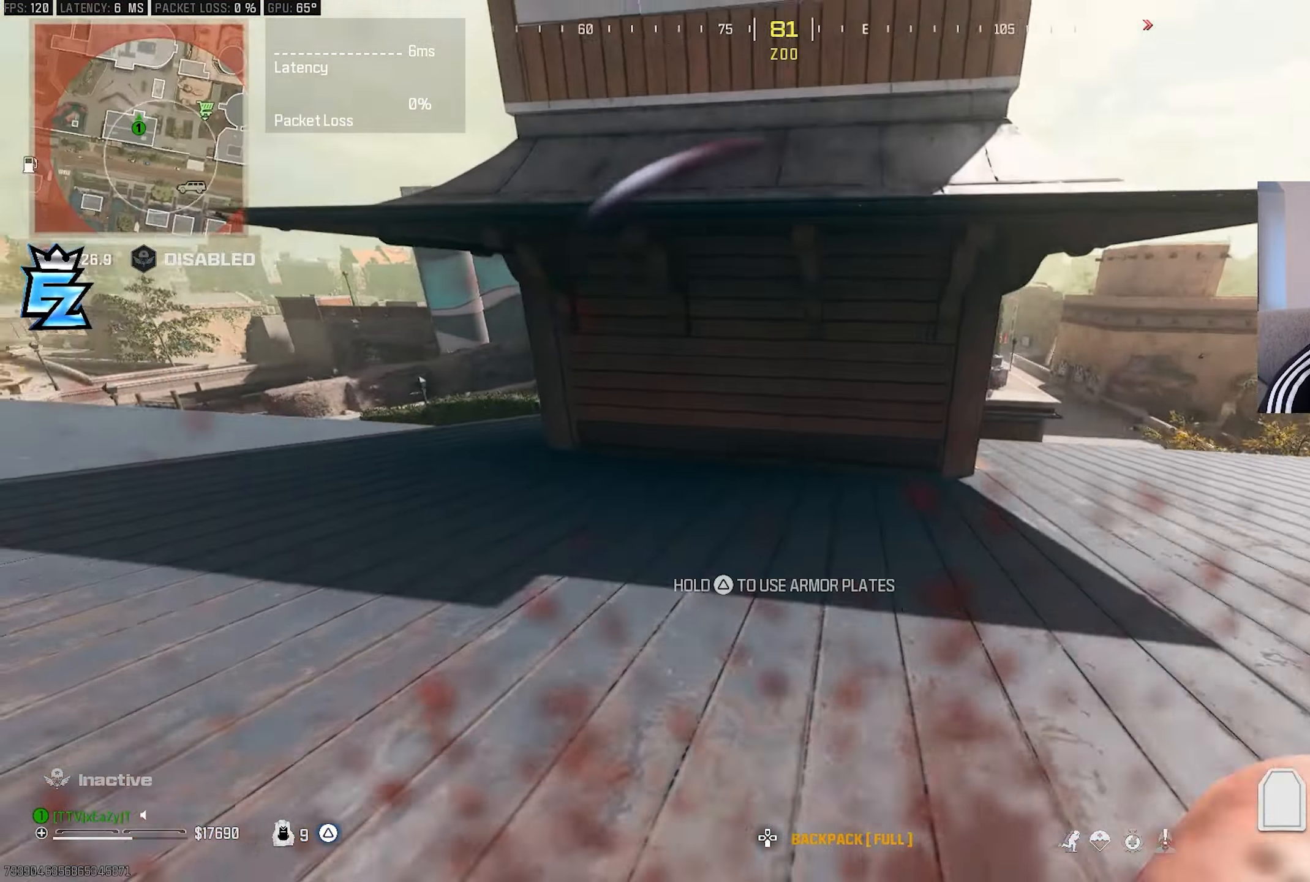
{"buttons": ["CIRCLE", "TRIANGLE"], "left_stick": "center", "right_stick": "center", "events": [[83, "right_stick", "center"], [100, "L3", "up"], [117, "left_stick", "left"], [283, "left_stick", "down"], [317, "CIRCLE", "down"], [350, "left_stick", "center"], [383, "CIRCLE", "up"], [500, "CIRCLE", "down"]]}